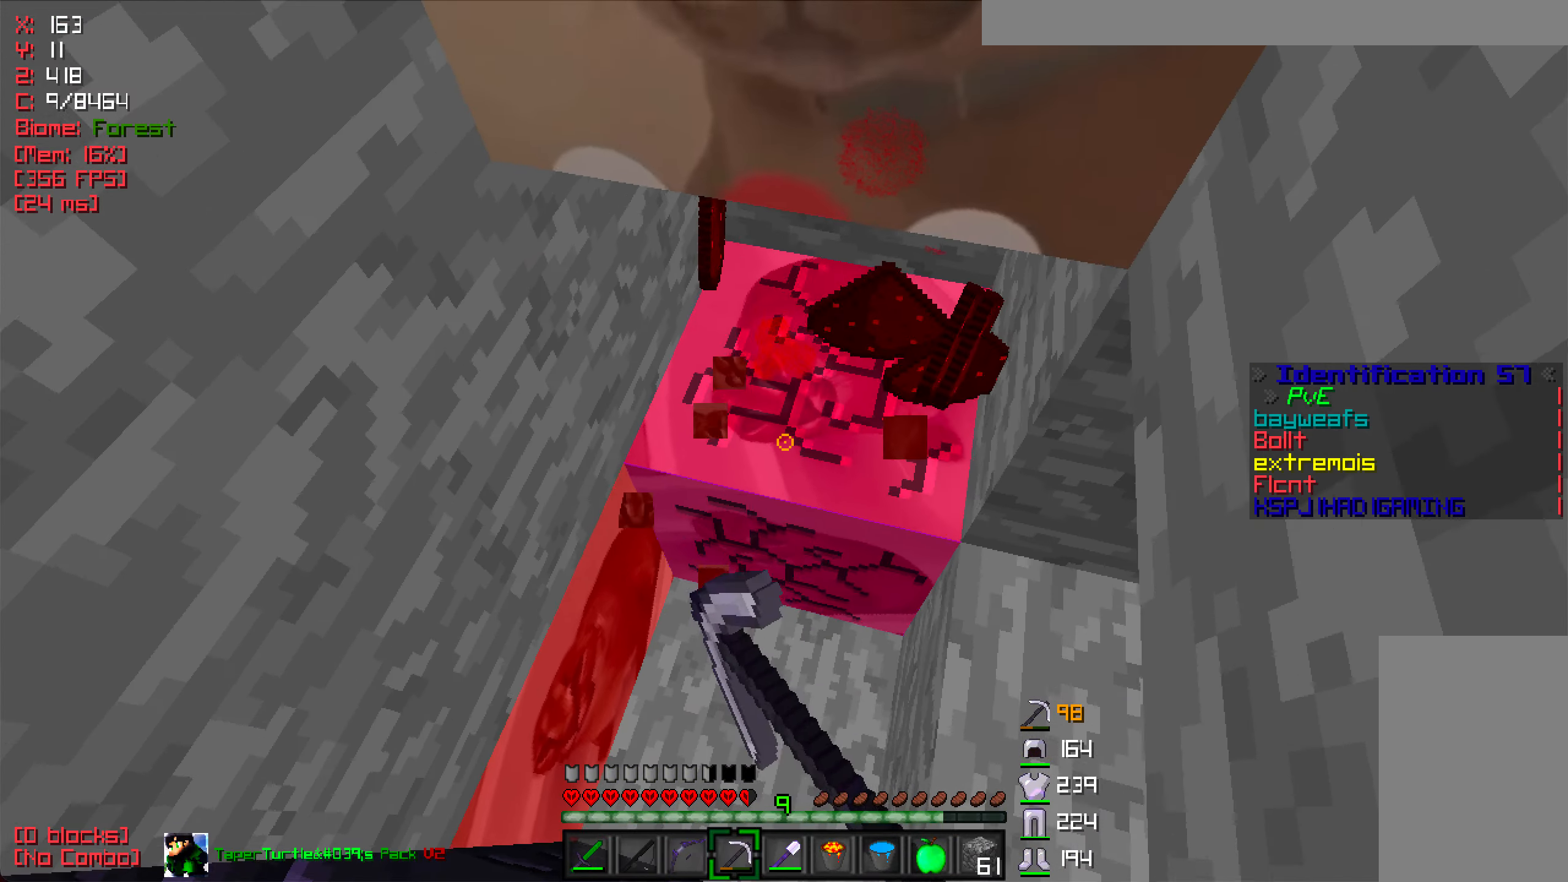
Gameplay with keyboard and mouse; each line is a JSON object with the keys and mouse buttons held at the frame after it. "events" lists presses ("down") and releases ("up") of "a", "d", "s", "w", "mouse_left" and "mouse_right" between this image and that frame as [ms after this image, input, new state], when the widget could be followed in between. "mouse_left", "mouse_right" = the "left", "right" buttons of the "mouse" list. No other keys are recorded. Fast repeated clicks can show as one long hold. Mouse movement is not recorded.
{"keys": [], "mouse": ["left"], "events": [[150, "w", "up"], [167, "d", "up"]]}
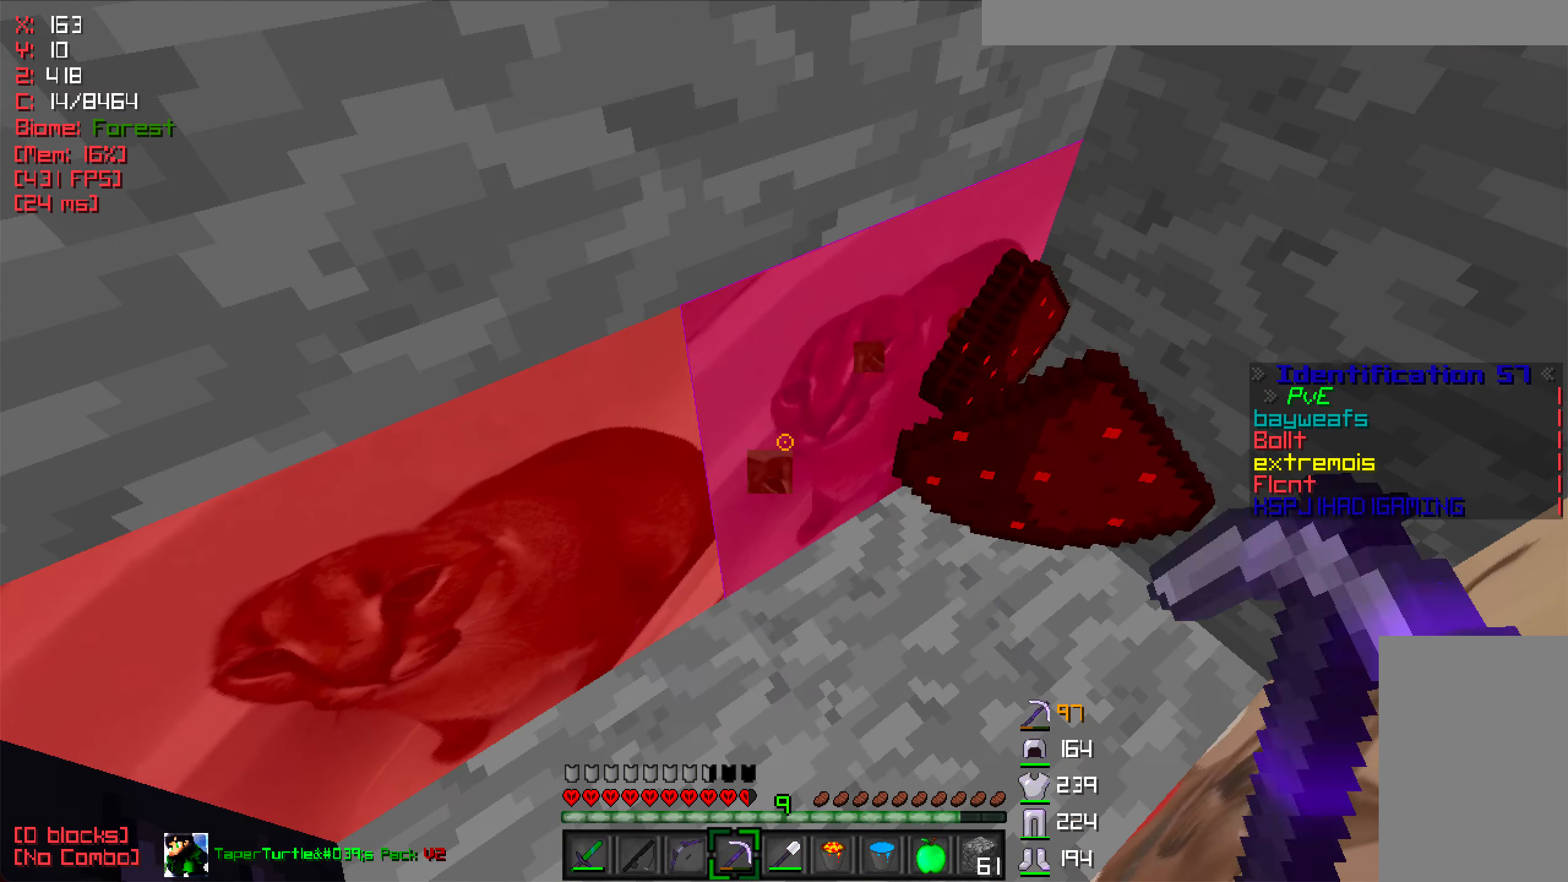
{"keys": [], "mouse": ["left"], "events": []}
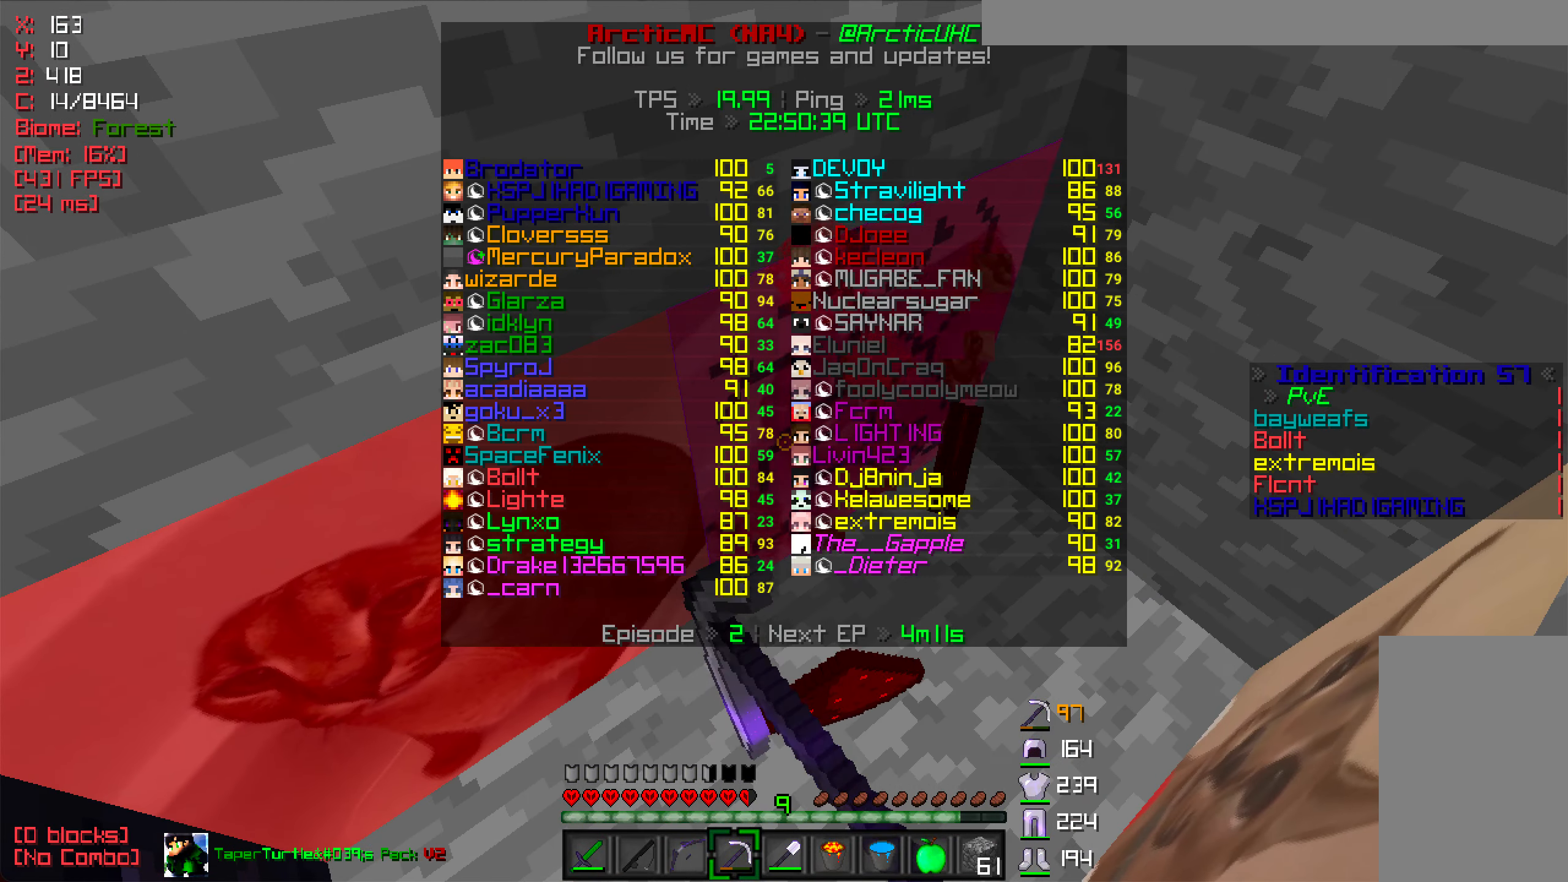
{"keys": [], "mouse": ["left"], "events": []}
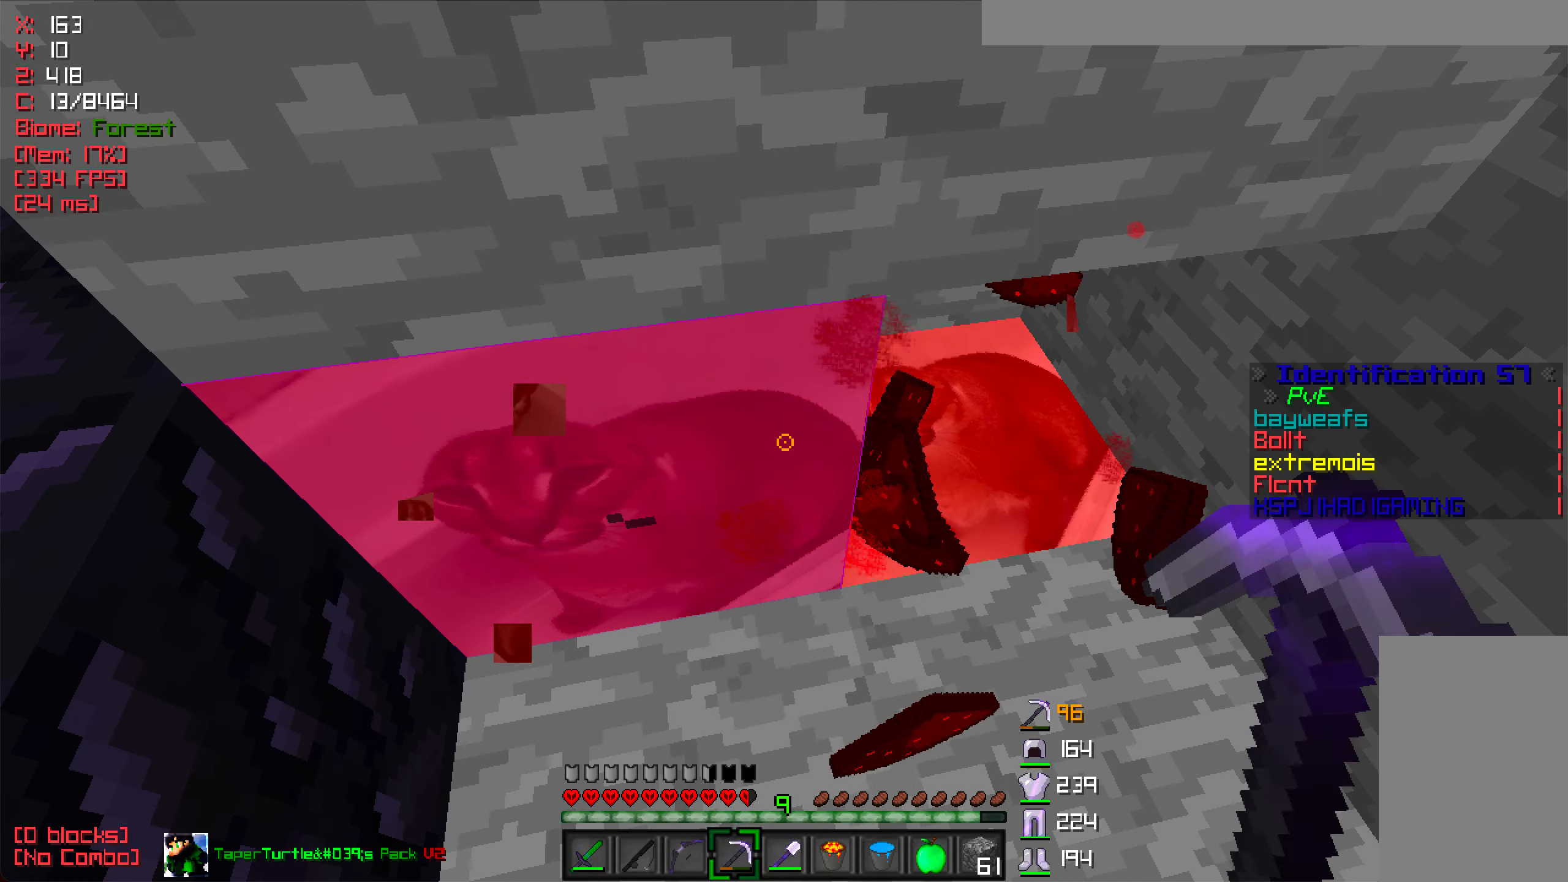
{"keys": [], "mouse": ["left"], "events": []}
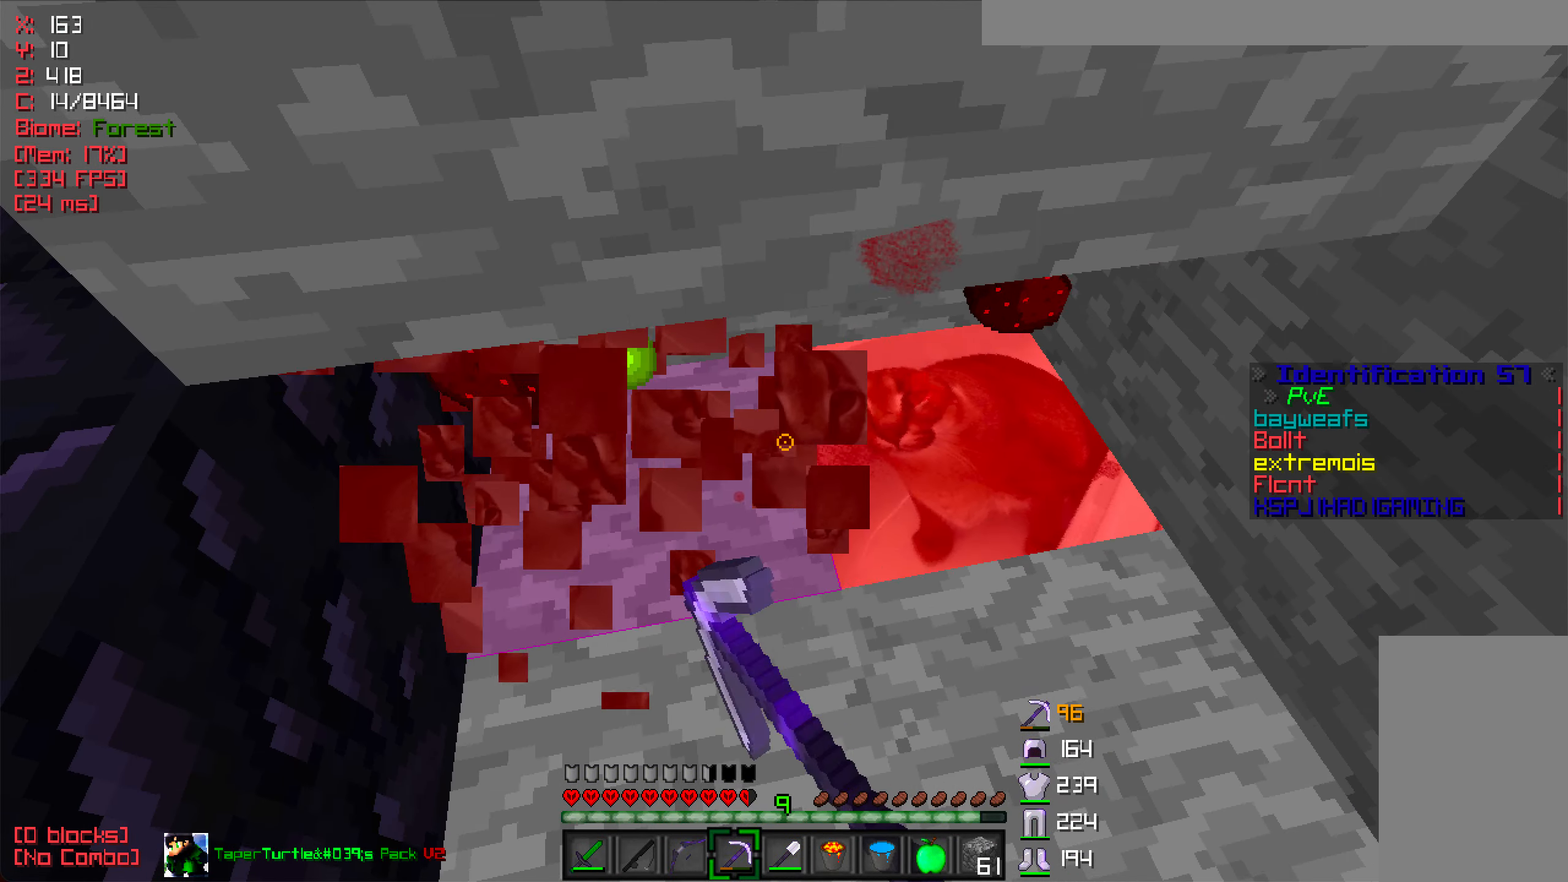
{"keys": ["w"], "mouse": ["left"], "events": [[383, "w", "down"]]}
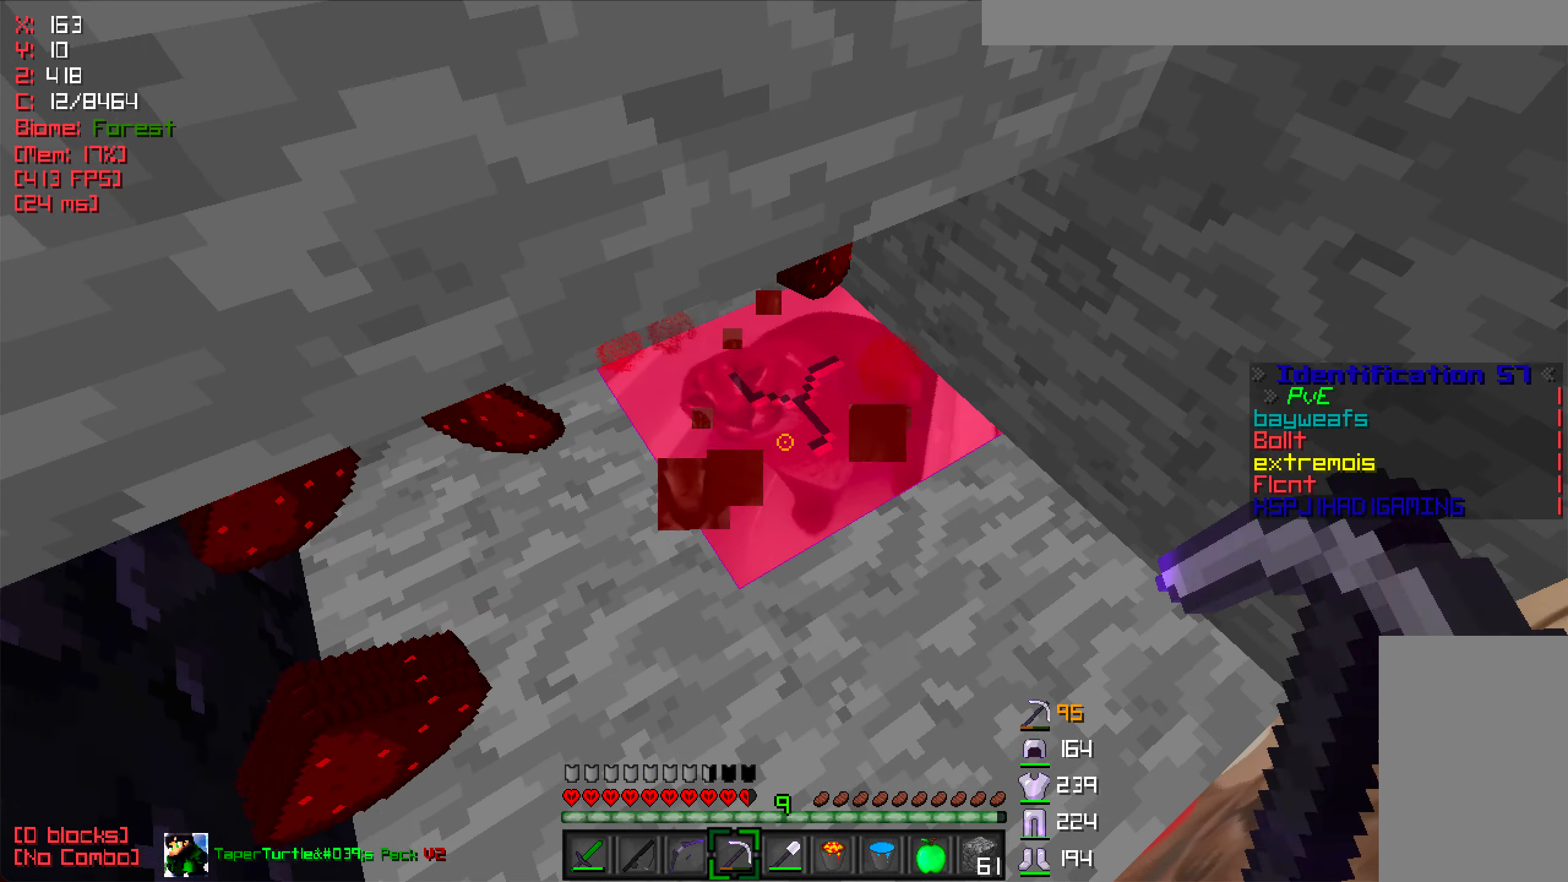
{"keys": ["w"], "mouse": ["left"], "events": [[50, "w", "up"], [500, "w", "down"]]}
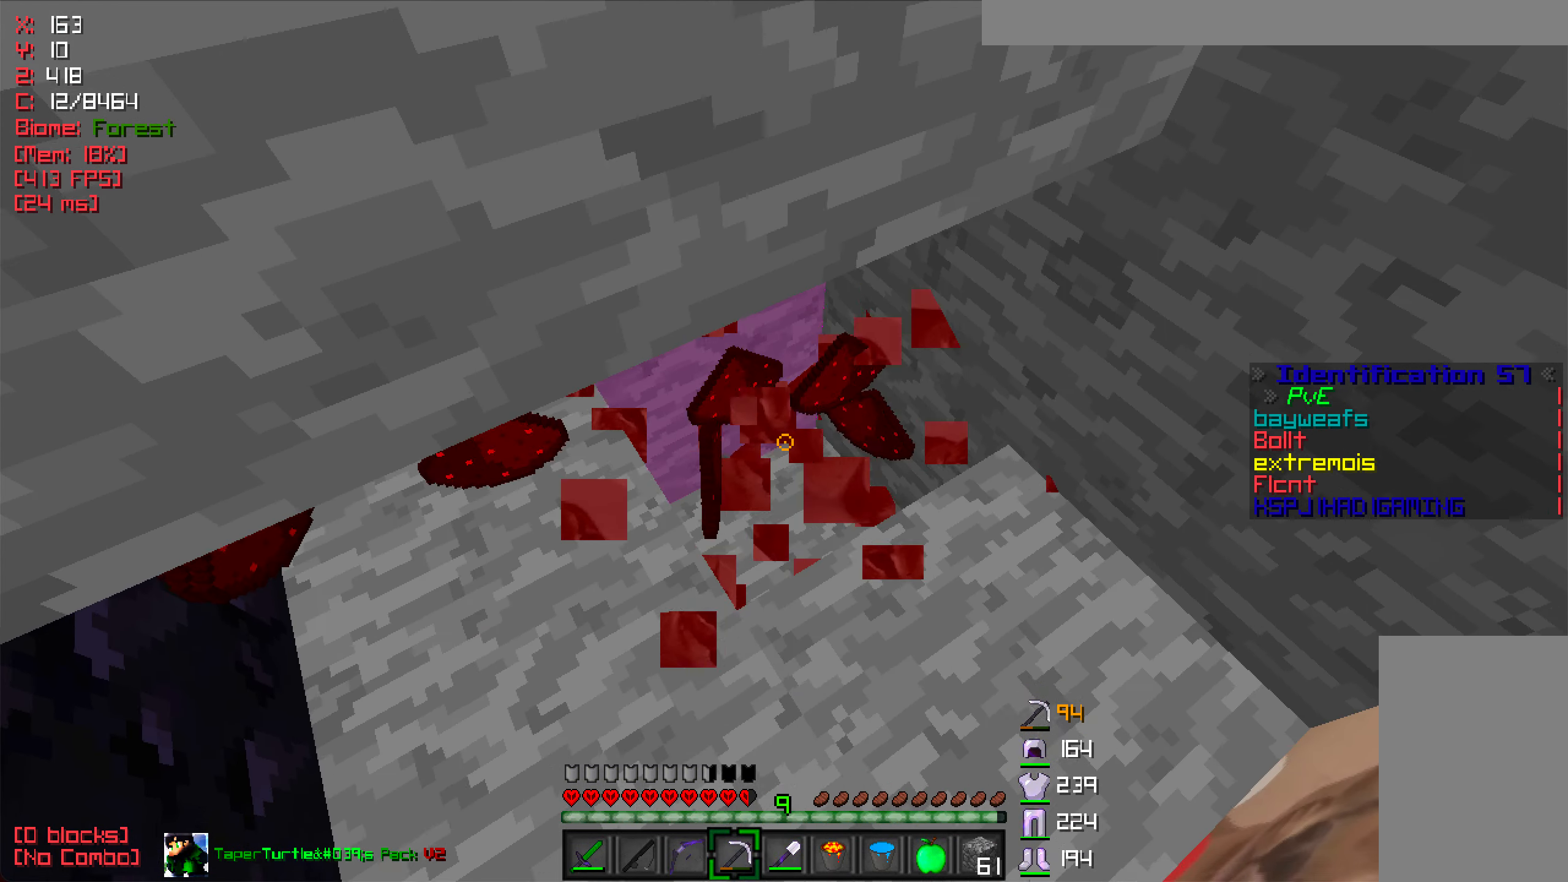
{"keys": [], "mouse": ["left"], "events": [[117, "w", "up"]]}
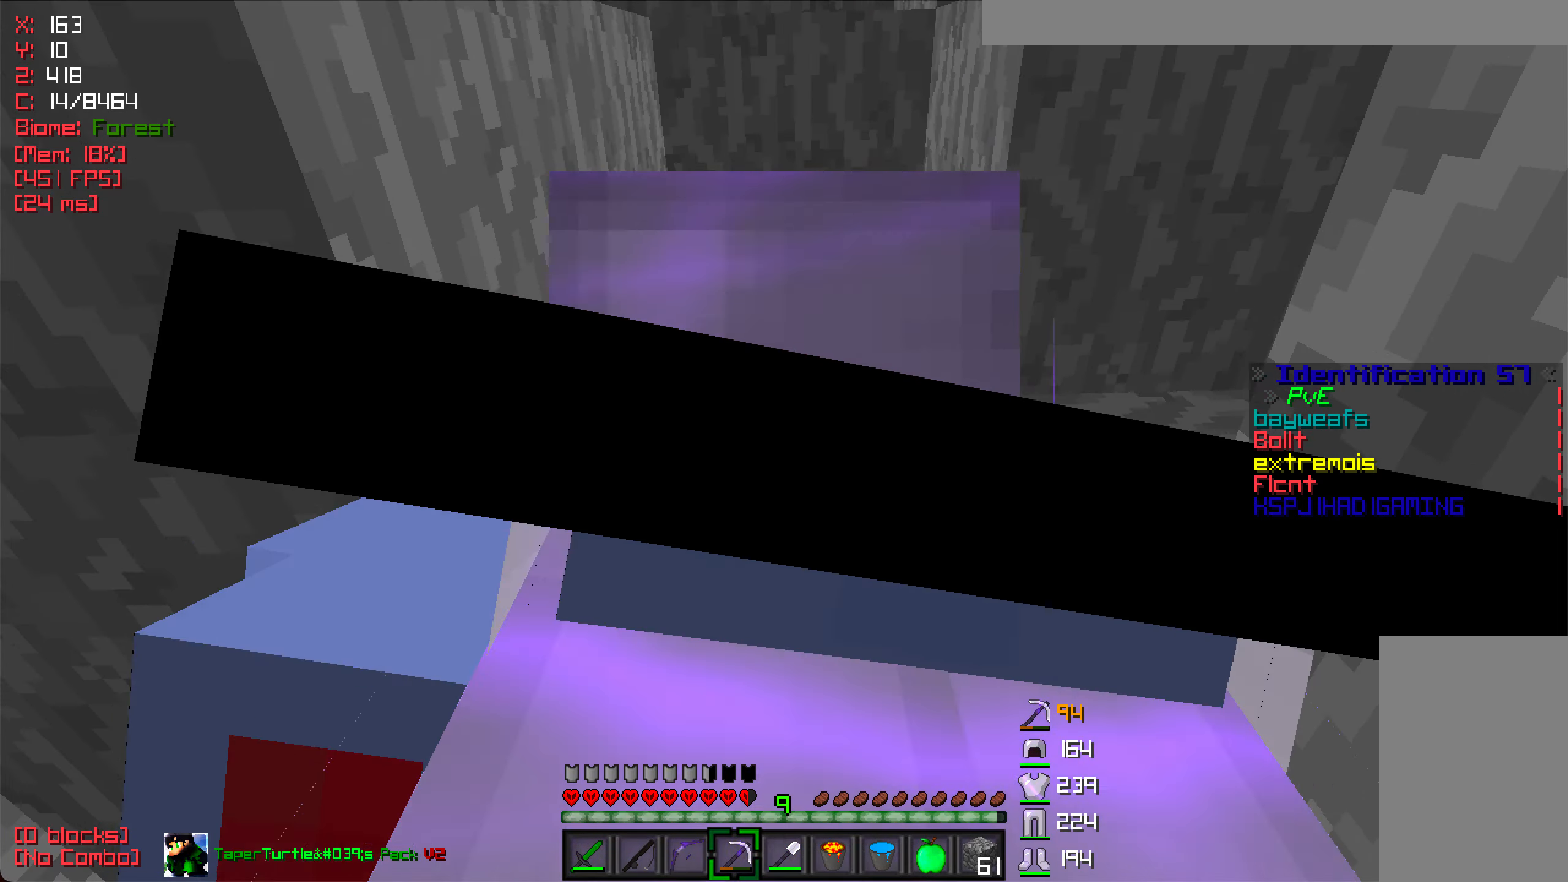
{"keys": [], "mouse": ["left"], "events": []}
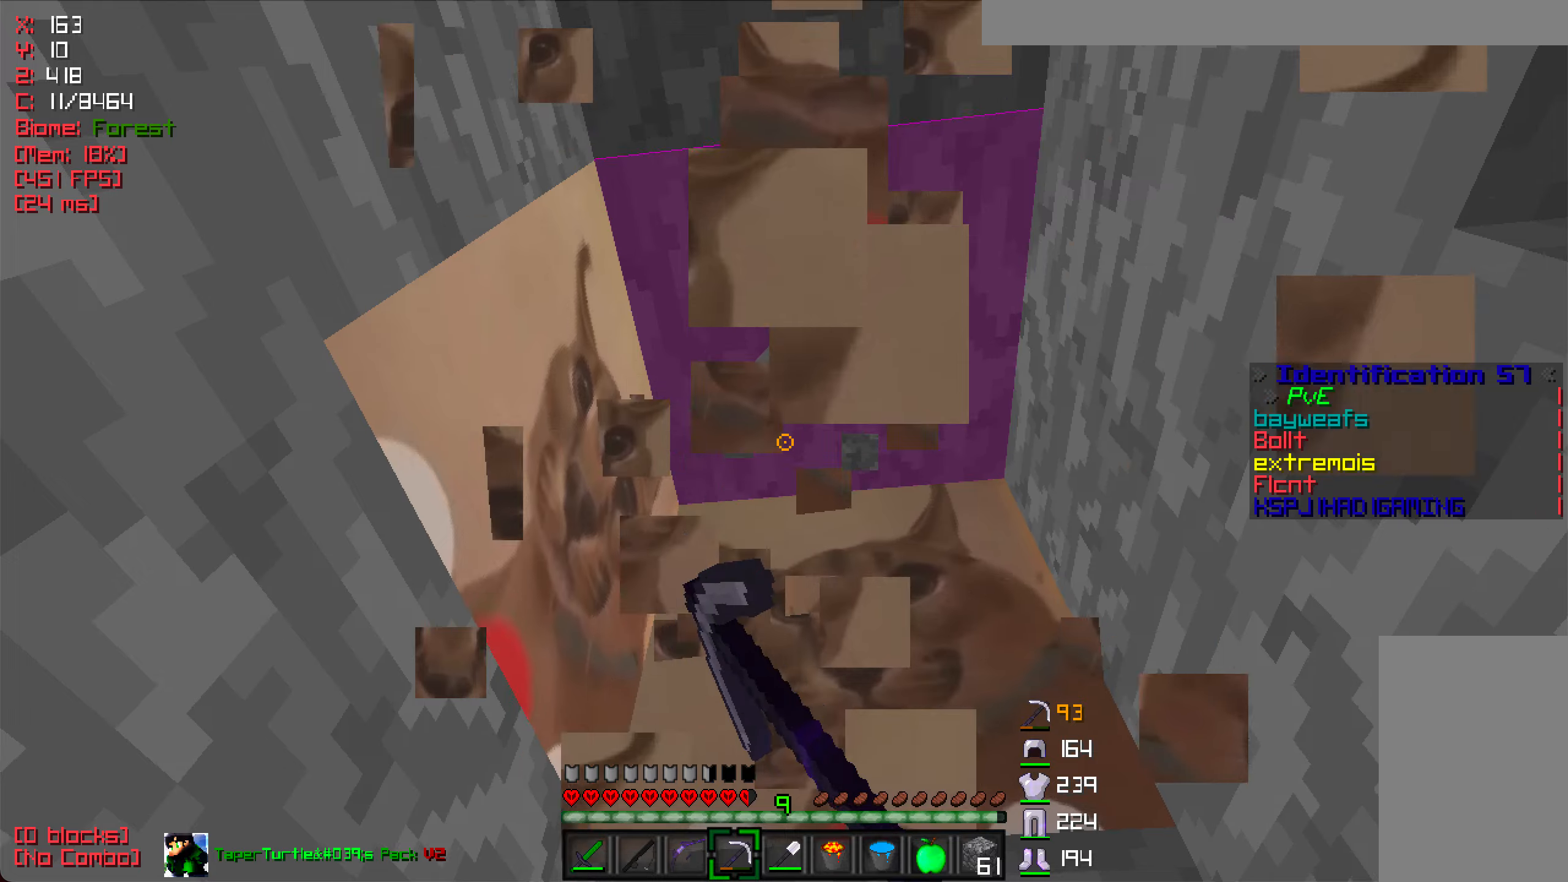
{"keys": [], "mouse": ["left"], "events": []}
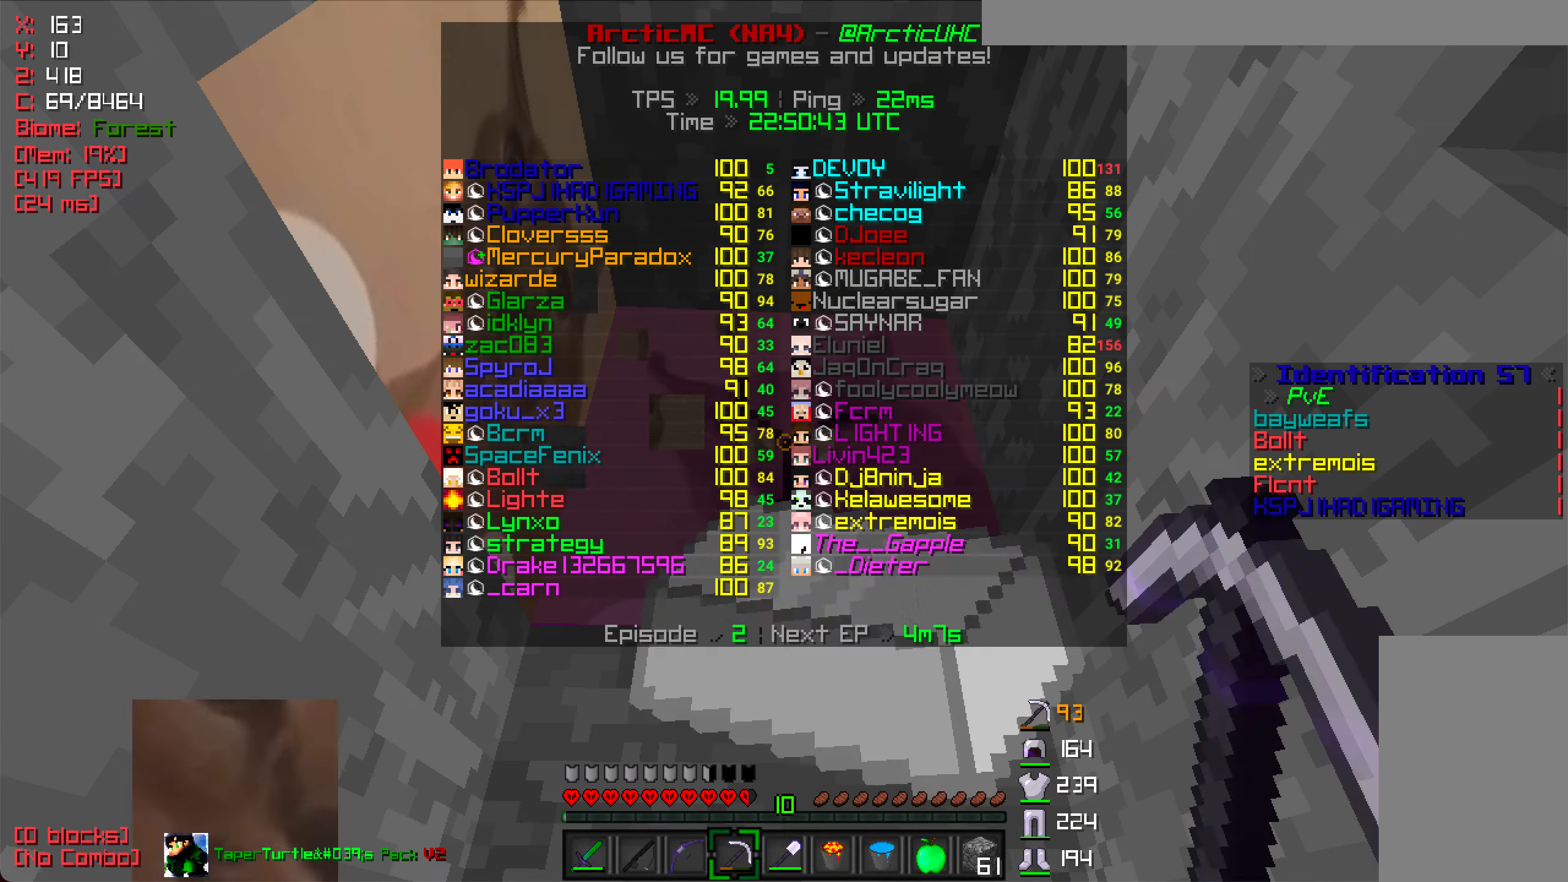
{"keys": ["w"], "mouse": ["left"], "events": [[100, "w", "down"]]}
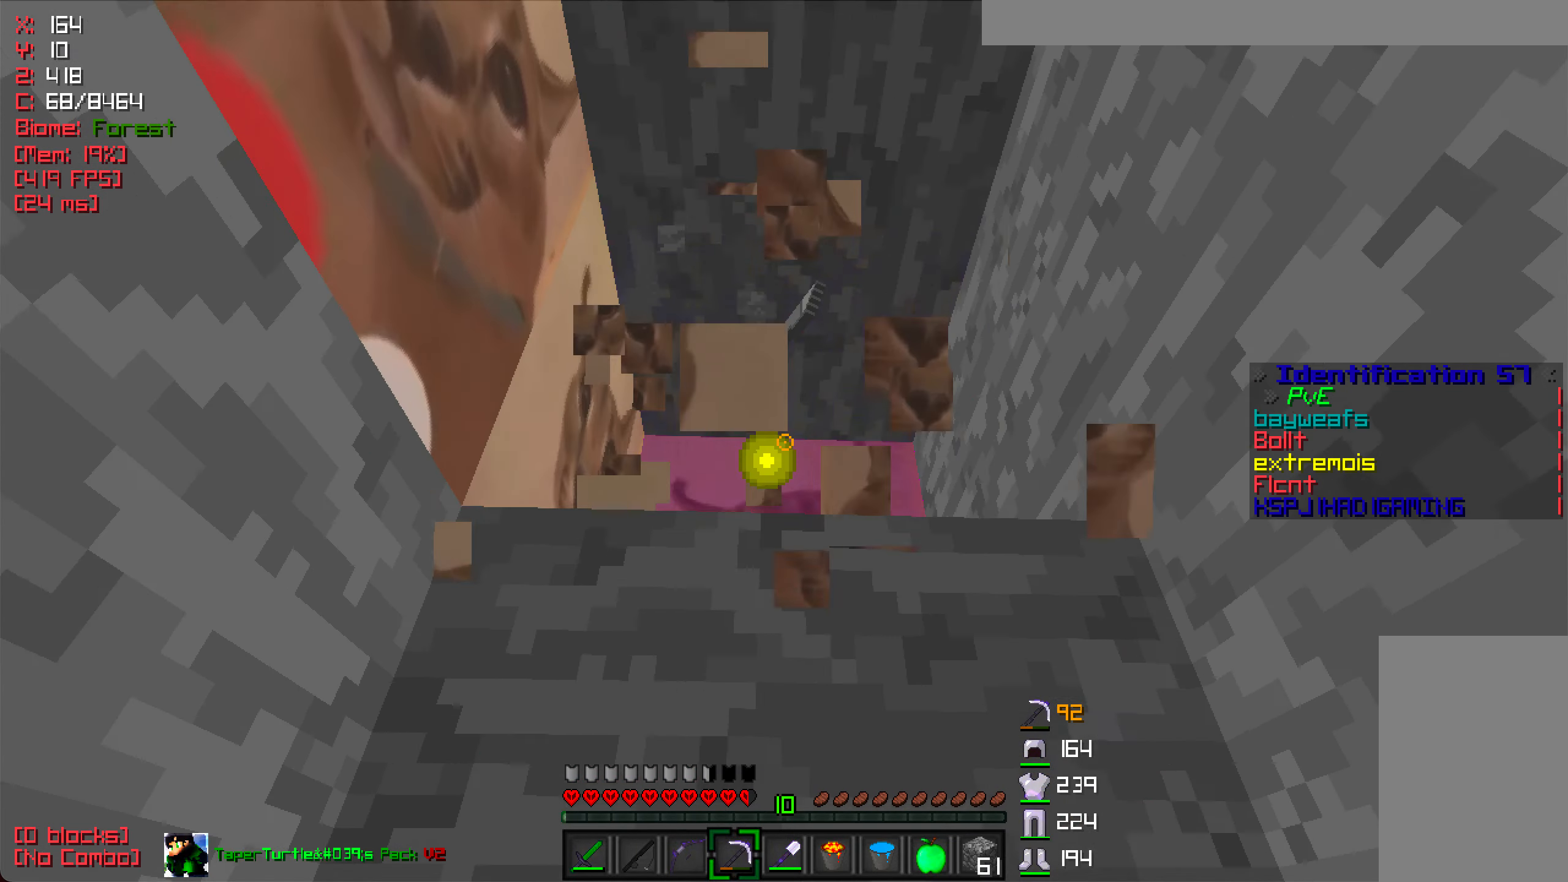
{"keys": ["w"], "mouse": ["left"], "events": []}
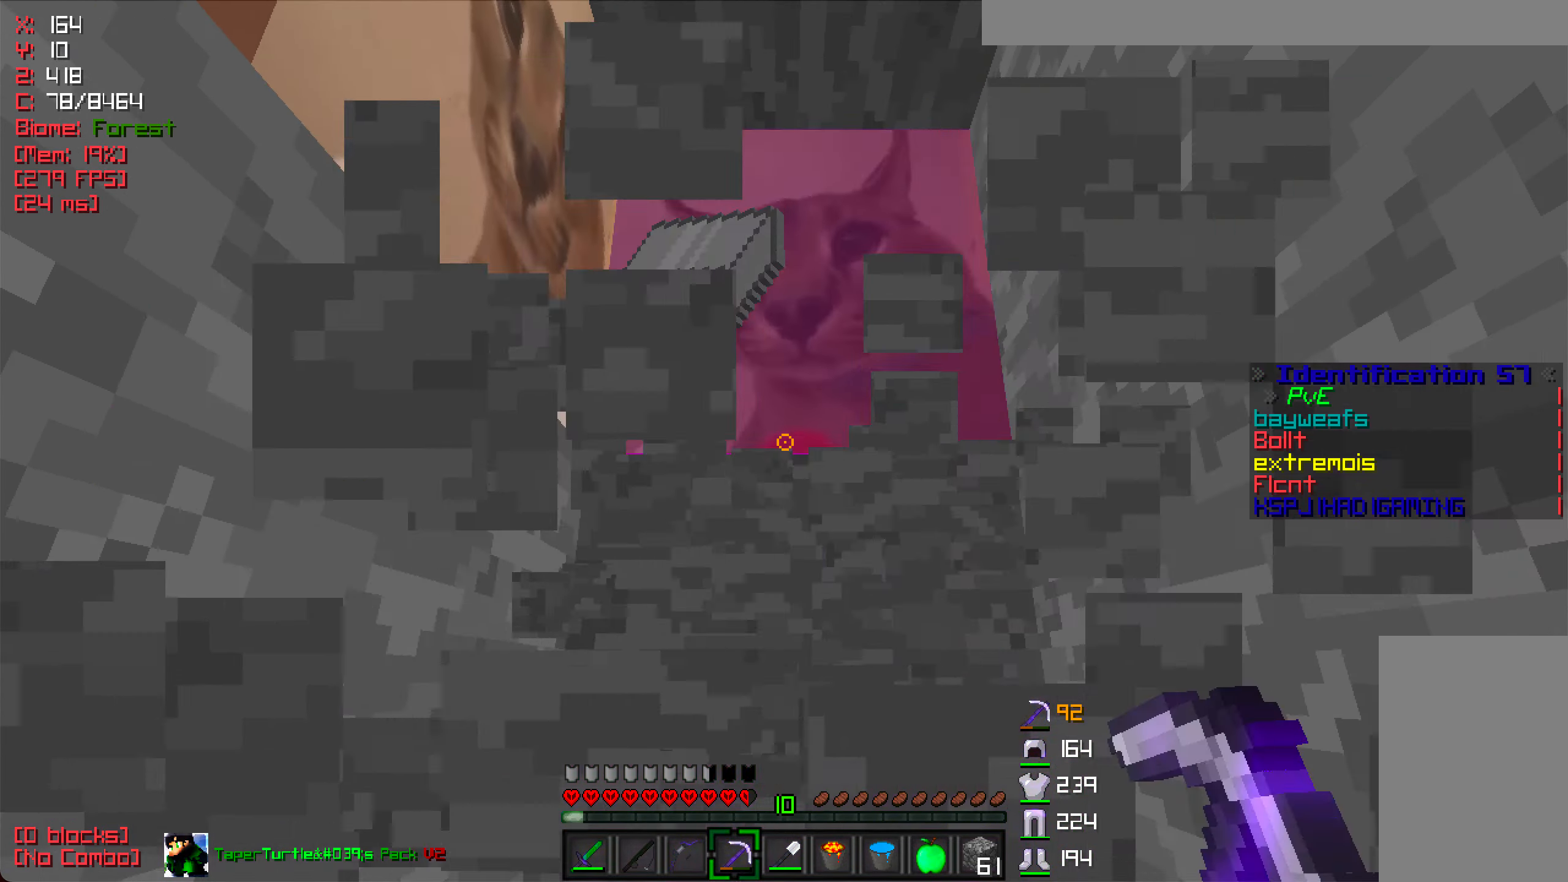
{"keys": ["w"], "mouse": ["left"], "events": []}
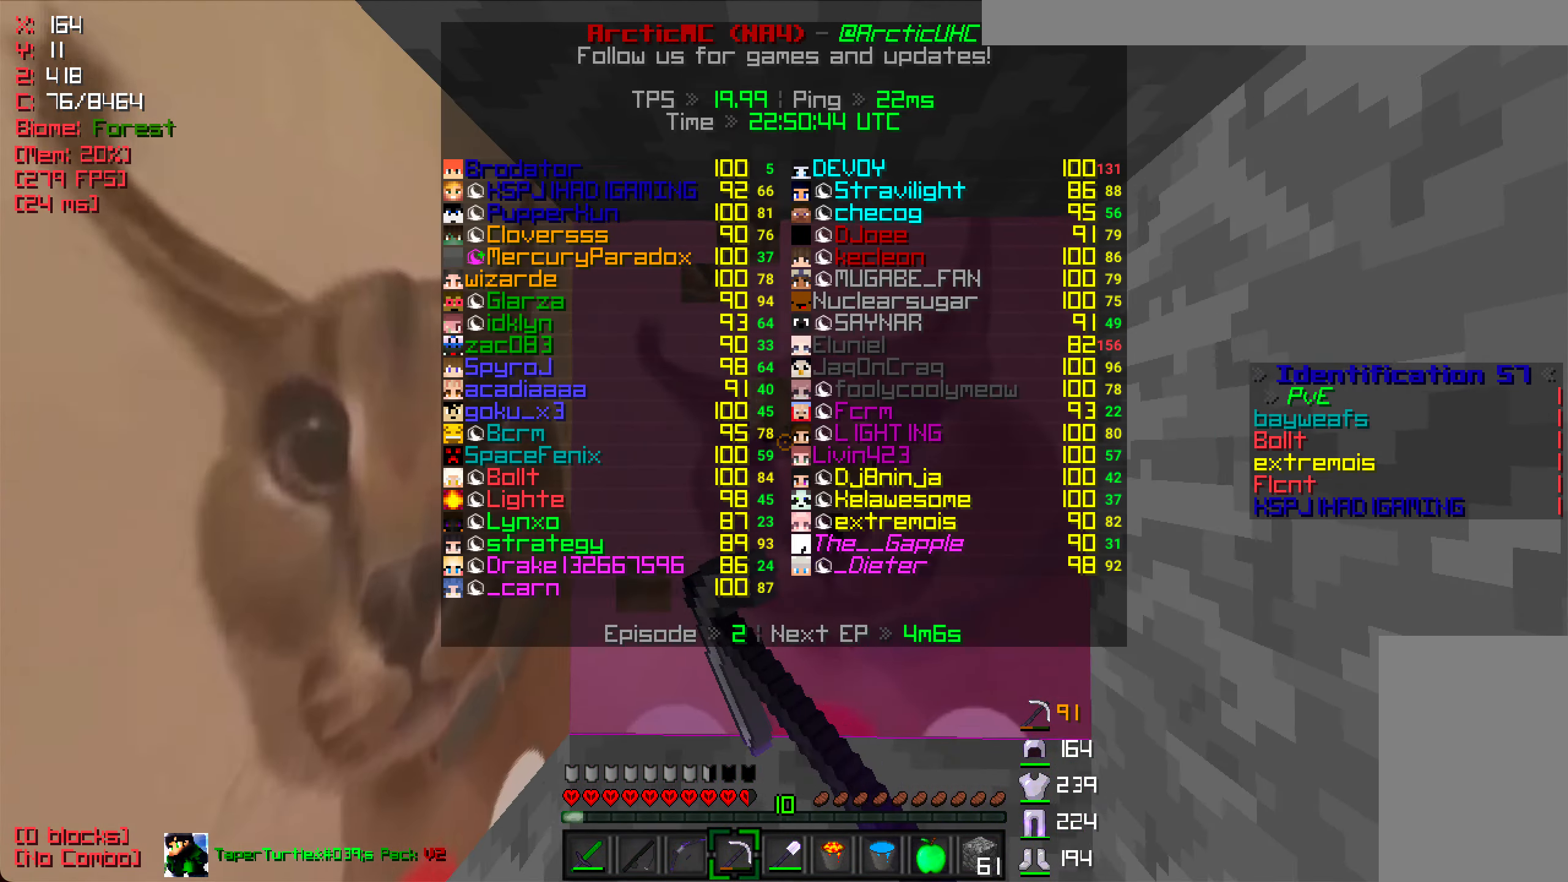
{"keys": ["w"], "mouse": ["left"], "events": []}
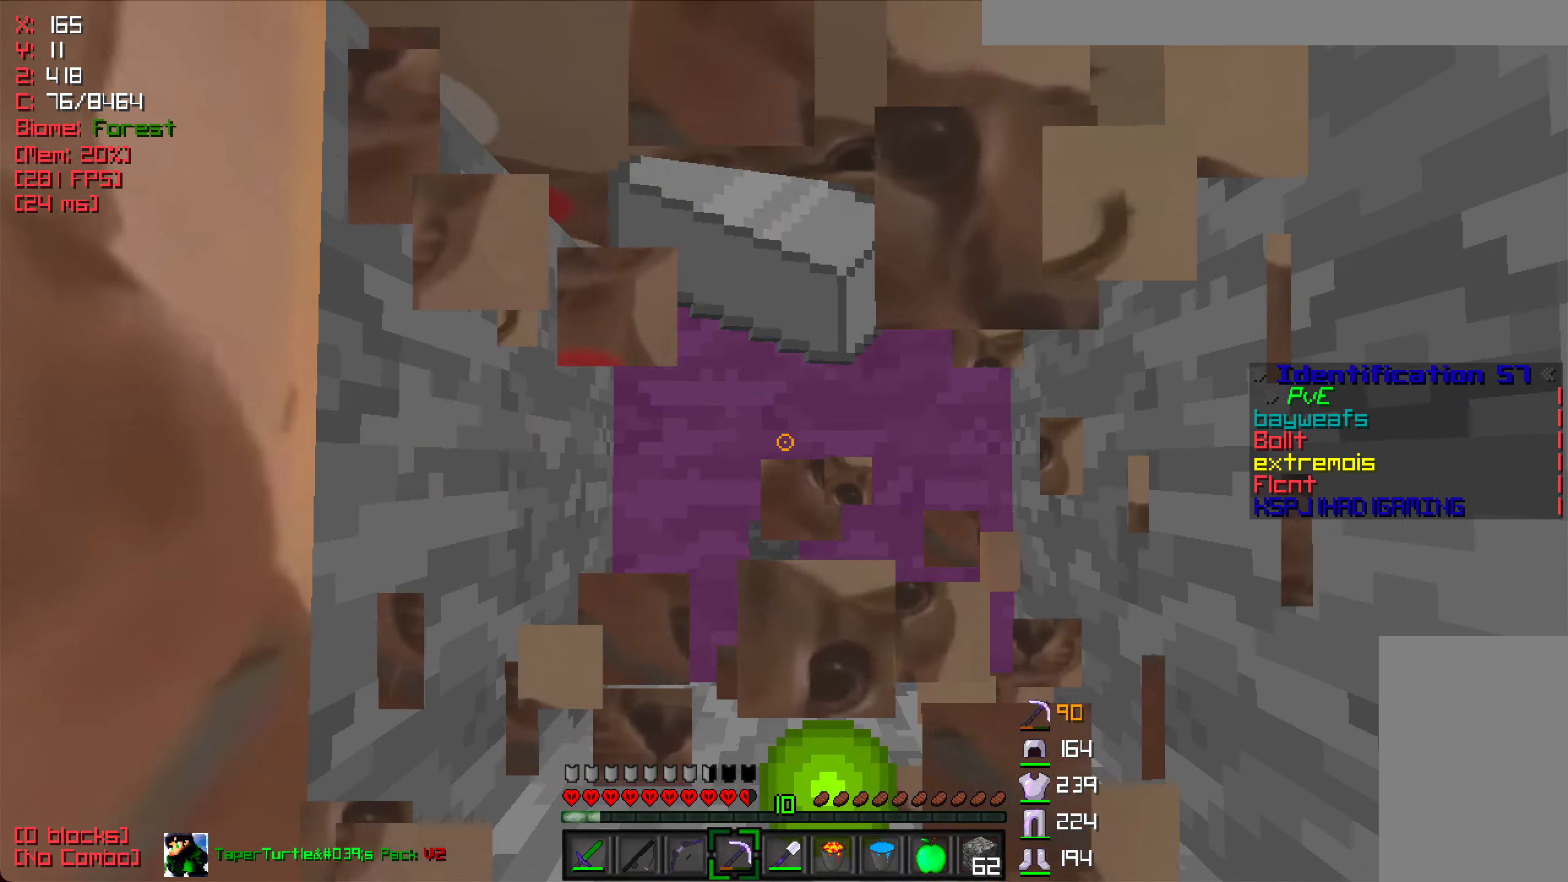
{"keys": [], "mouse": ["left"], "events": [[17, "w", "up"]]}
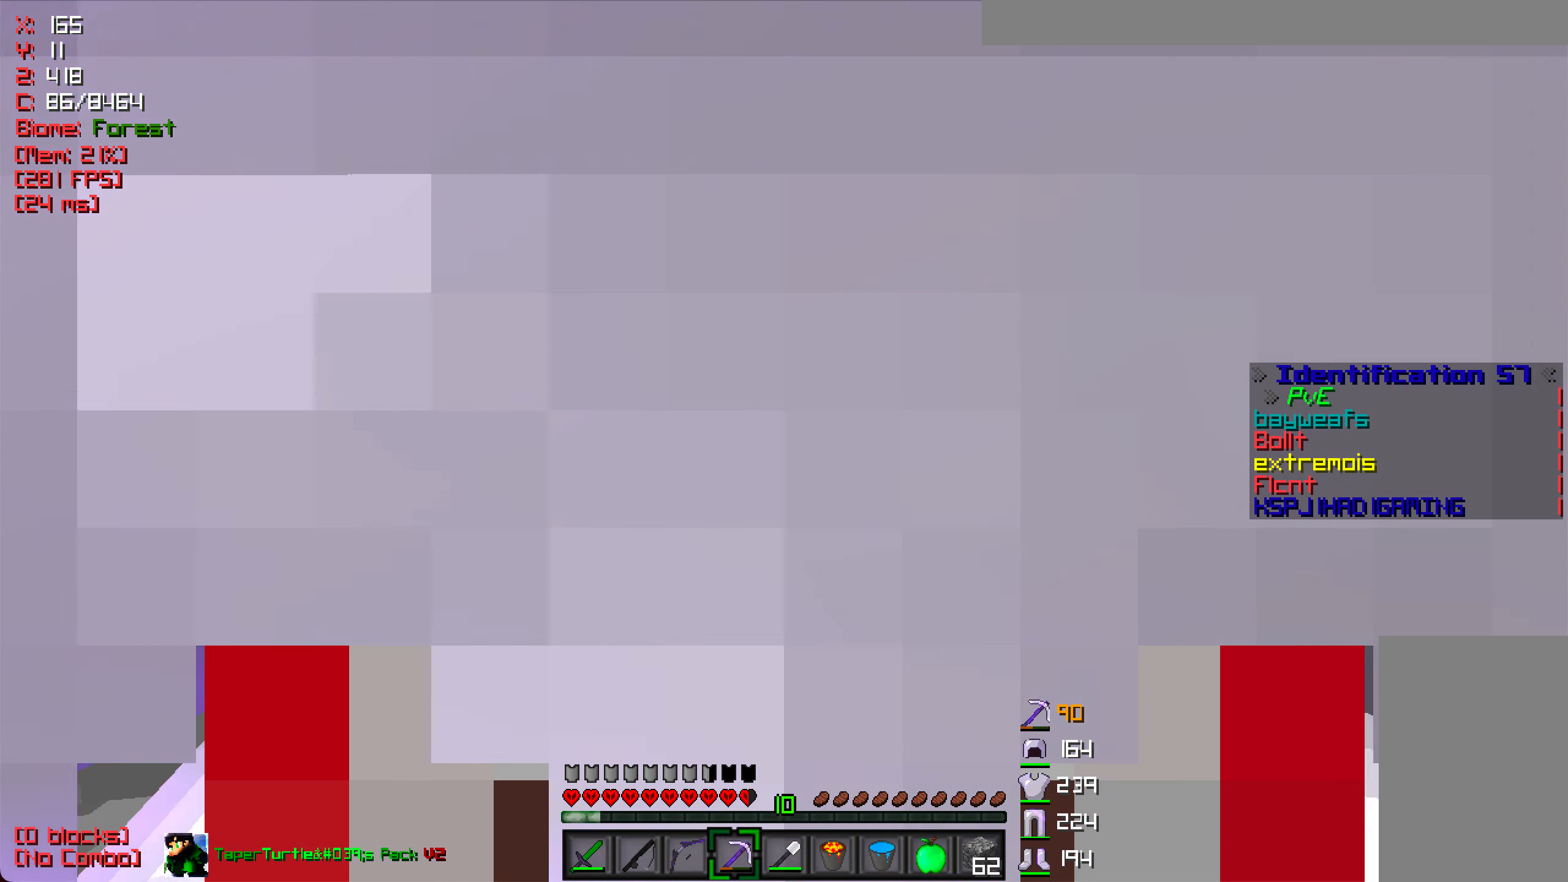
{"keys": [], "mouse": ["left"], "events": [[300, "w", "down"], [500, "w", "up"]]}
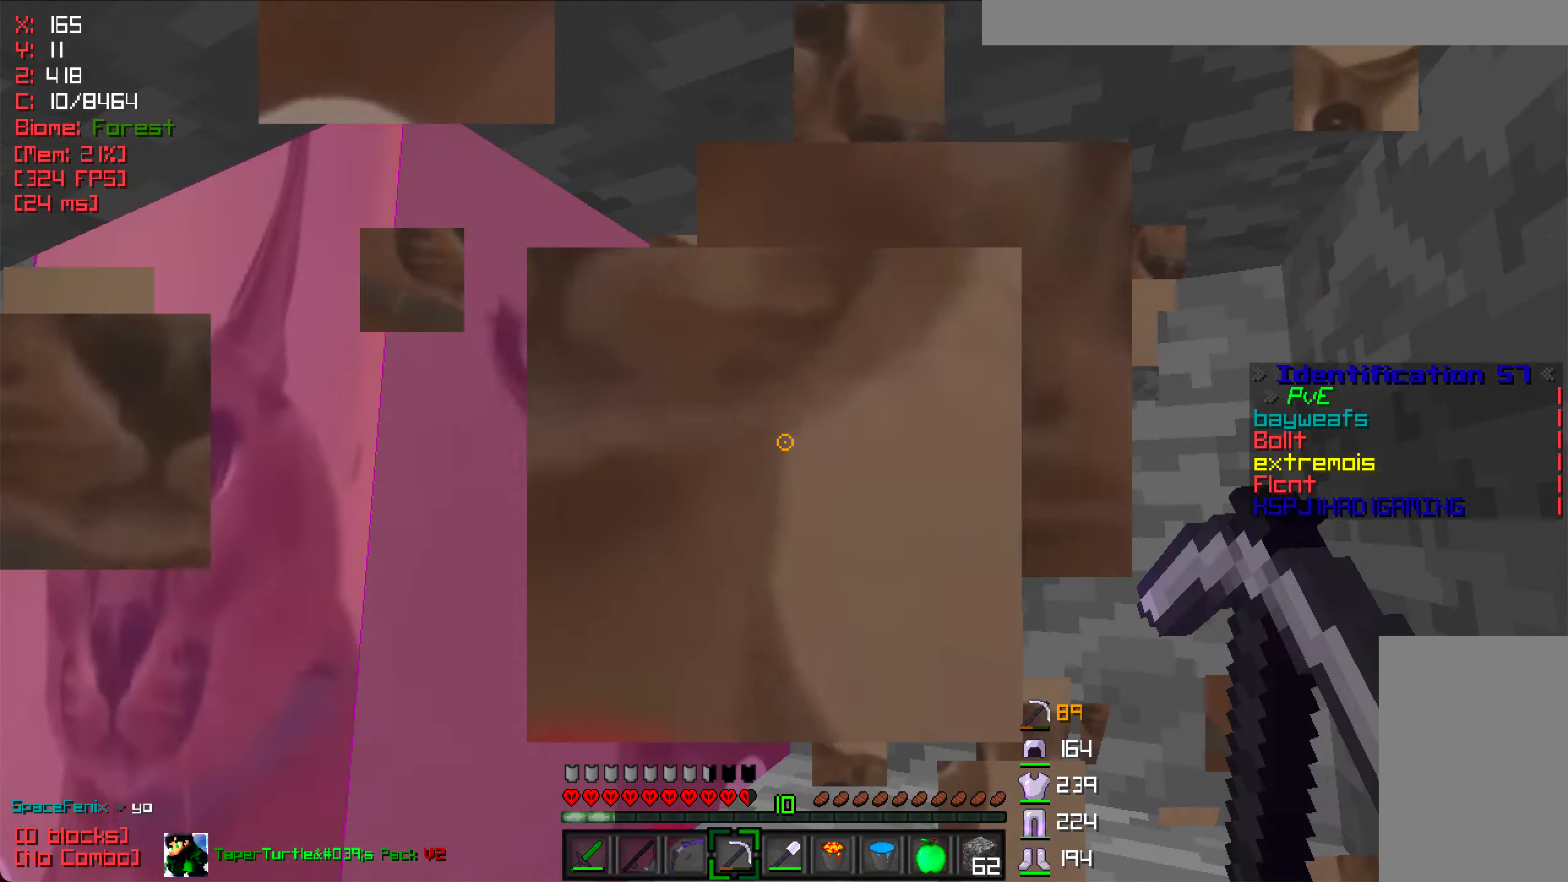
{"keys": [], "mouse": ["left"], "events": [[317, "w", "down"], [500, "w", "up"]]}
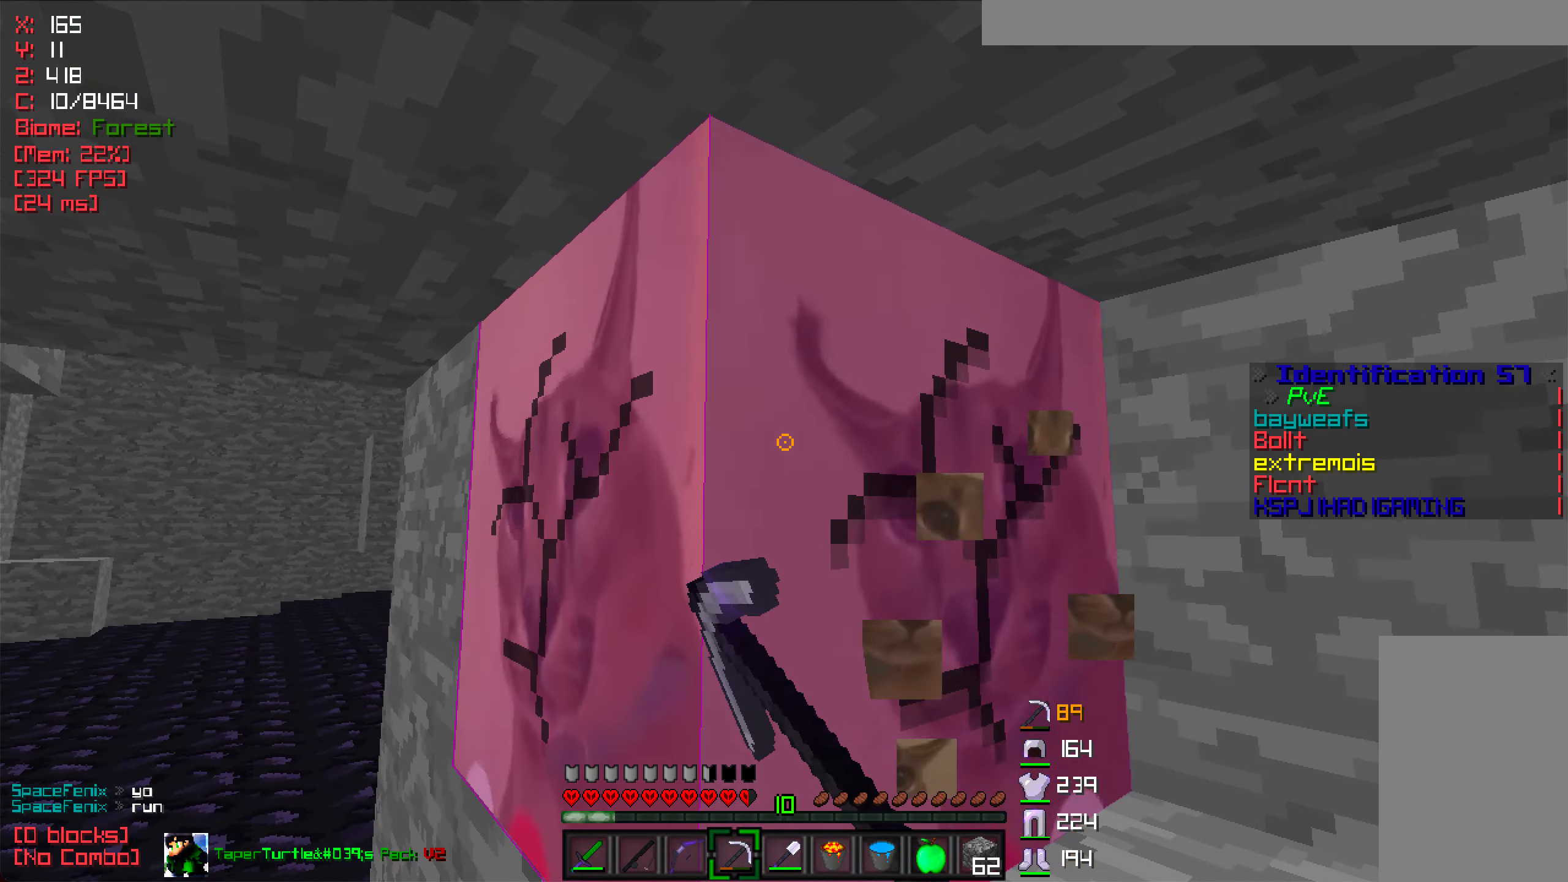
{"keys": ["w"], "mouse": ["left"], "events": [[100, "a", "down"], [134, "w", "down"], [284, "a", "up"]]}
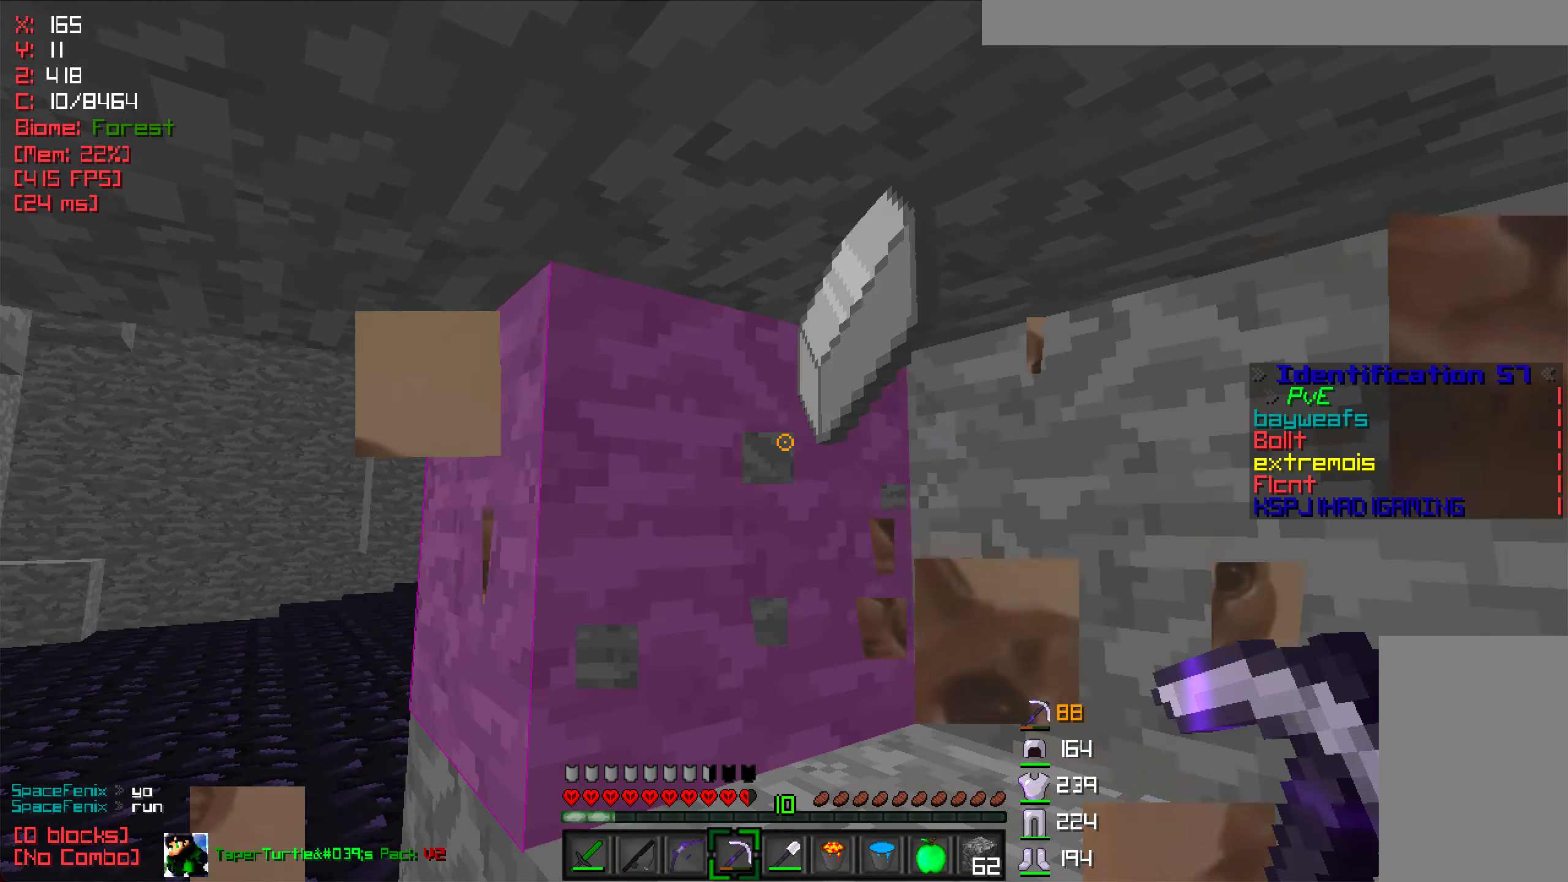
{"keys": ["w"], "mouse": ["left"], "events": [[17, "w", "up"], [100, "mouse_left", "up"], [234, "mouse_left", "down"], [384, "w", "down"]]}
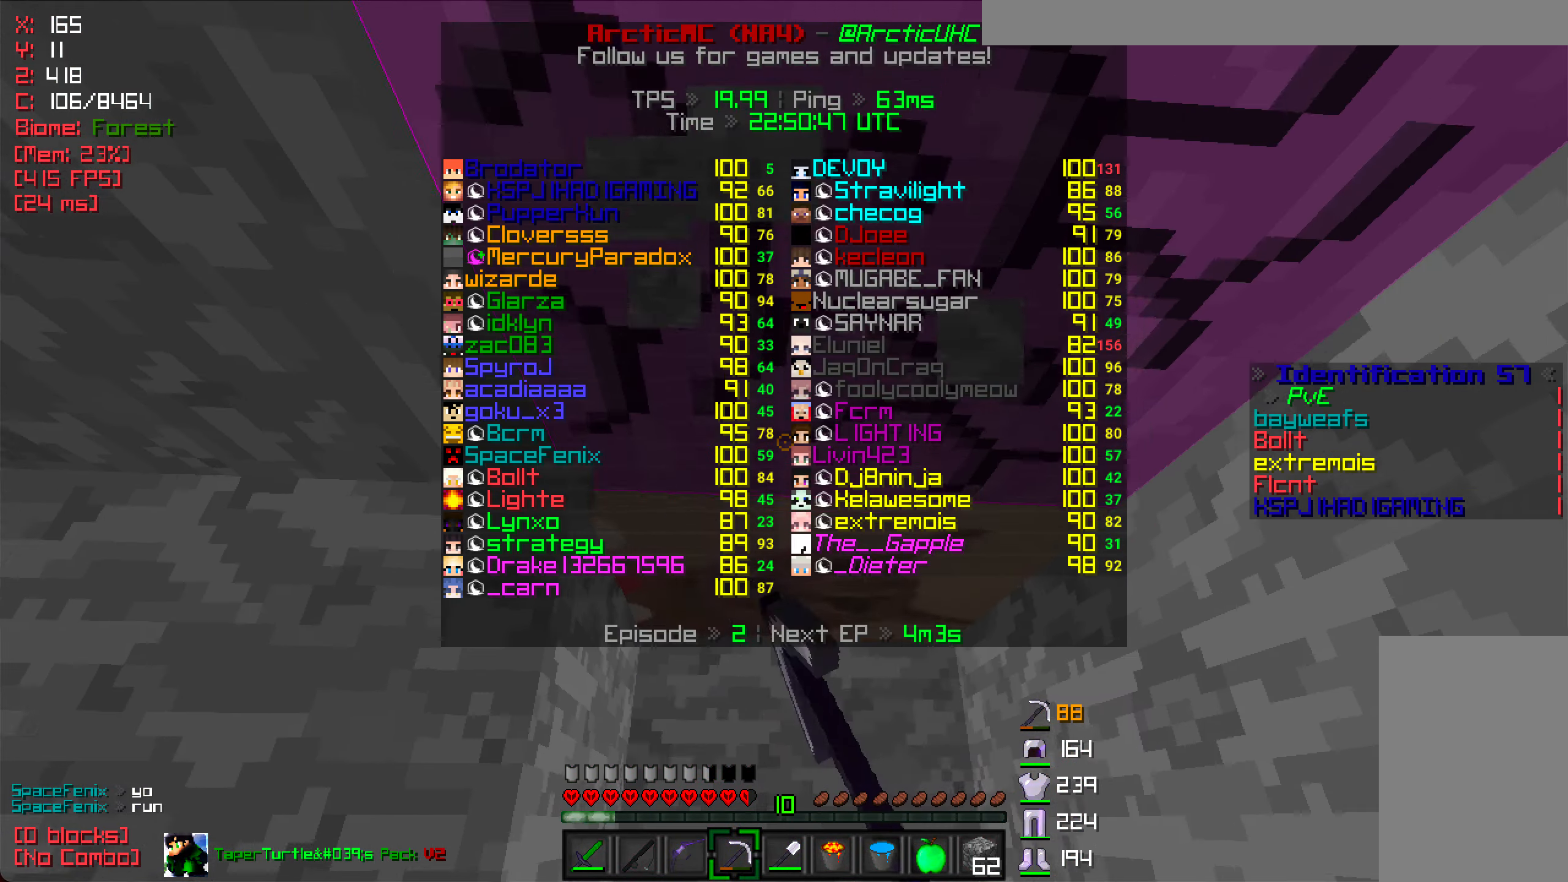
{"keys": [], "mouse": ["left"], "events": [[166, "w", "up"], [250, "w", "down"], [450, "w", "up"]]}
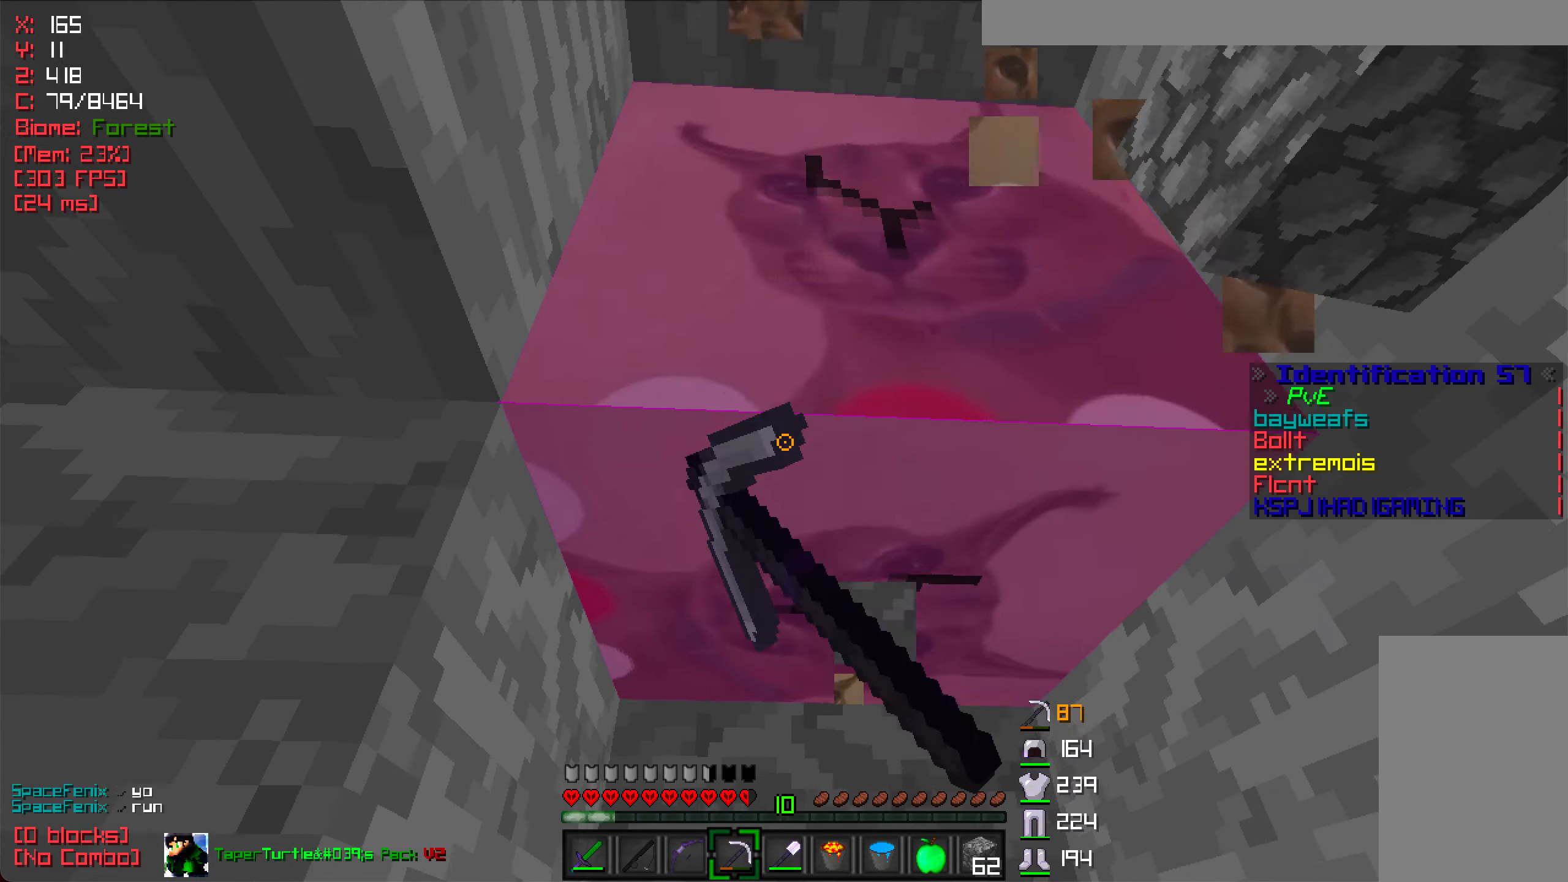
{"keys": [], "mouse": ["left"], "events": [[300, "w", "down"], [433, "w", "up"]]}
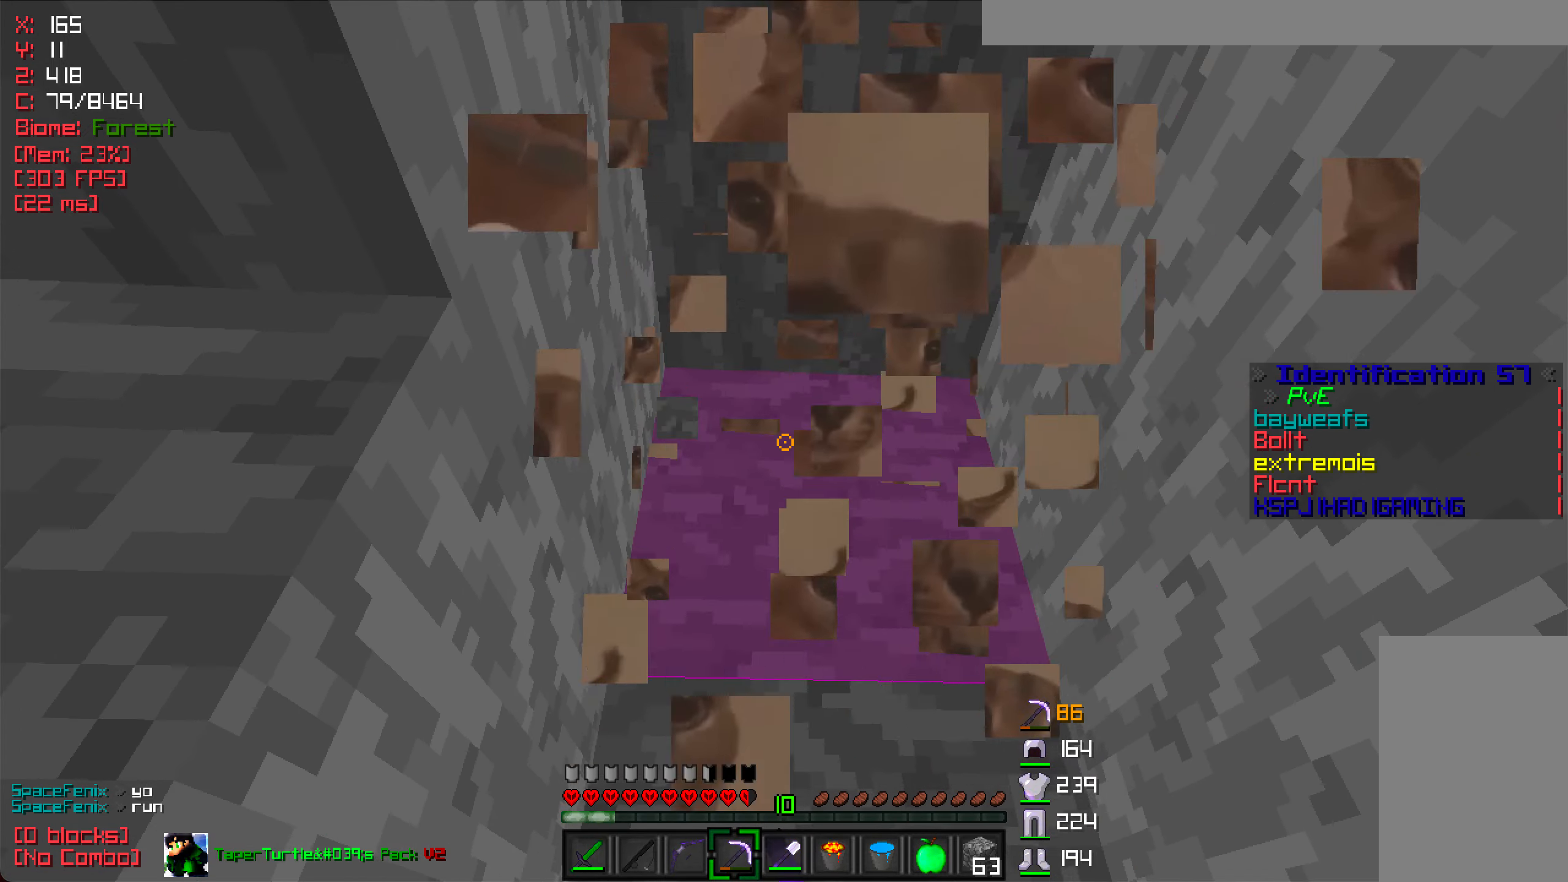
{"keys": ["d"], "mouse": ["left"], "events": [[433, "d", "down"]]}
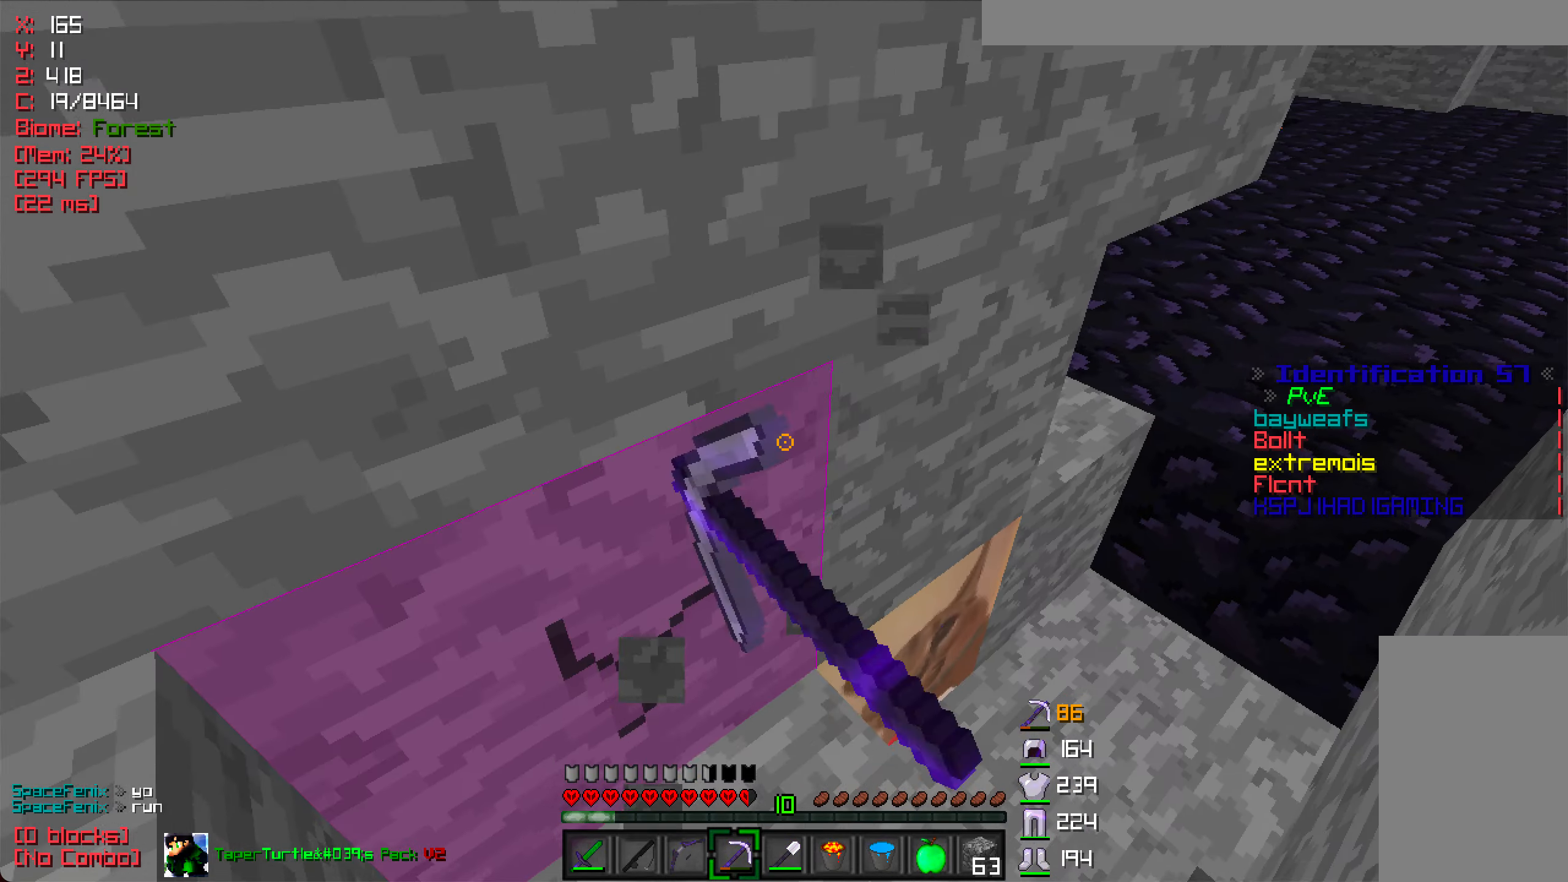
{"keys": ["d"], "mouse": ["left"], "events": [[150, "w", "down"], [450, "w", "up"]]}
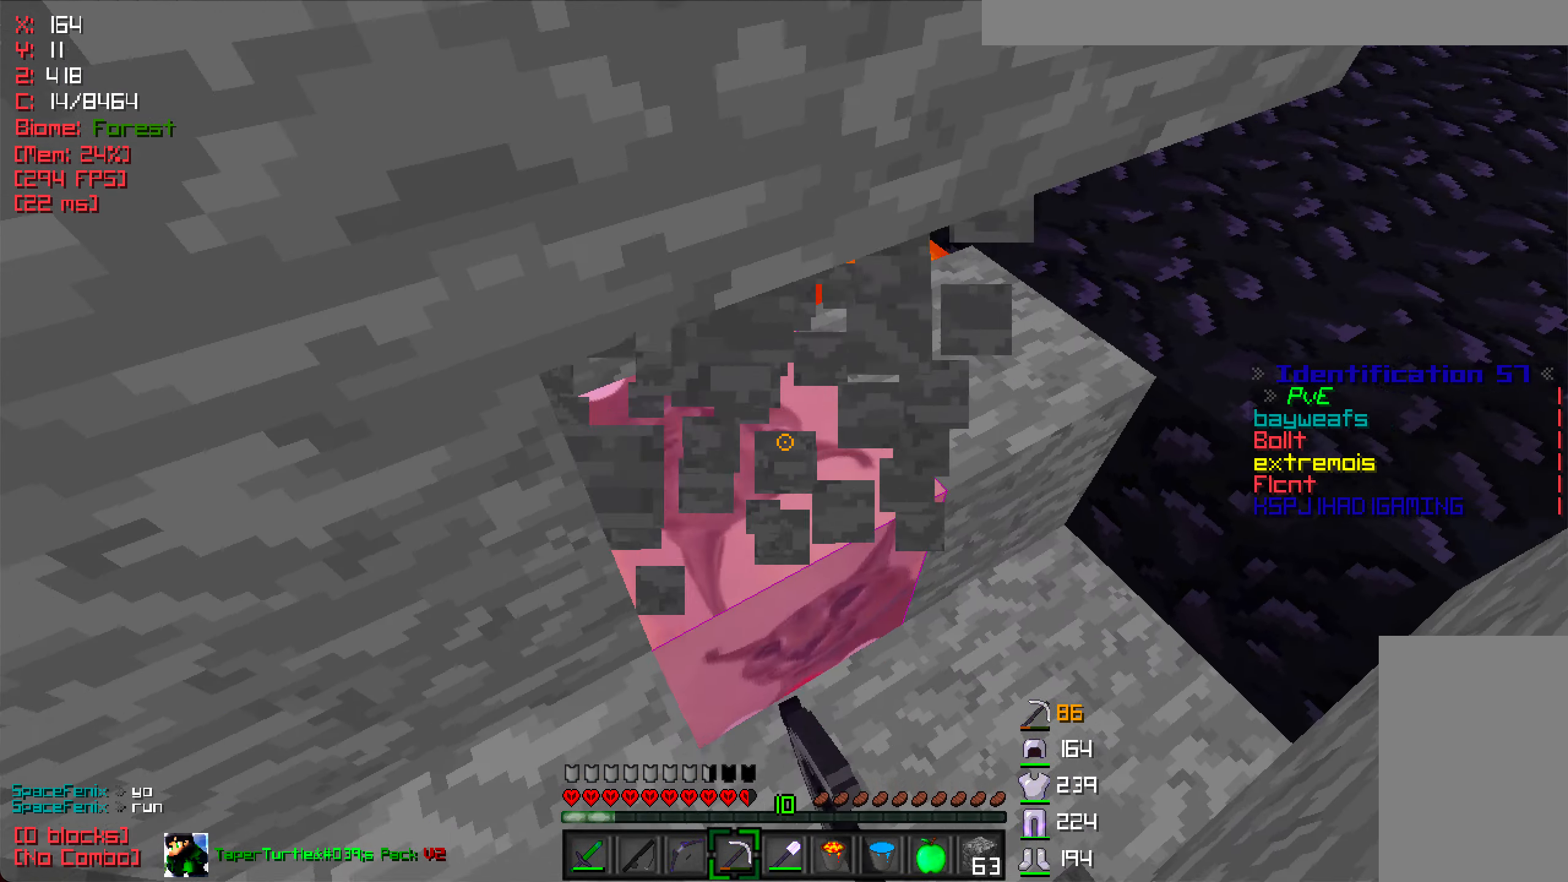
{"keys": ["a"], "mouse": ["left"], "events": [[200, "w", "down"], [333, "d", "up"], [366, "w", "up"], [416, "a", "down"]]}
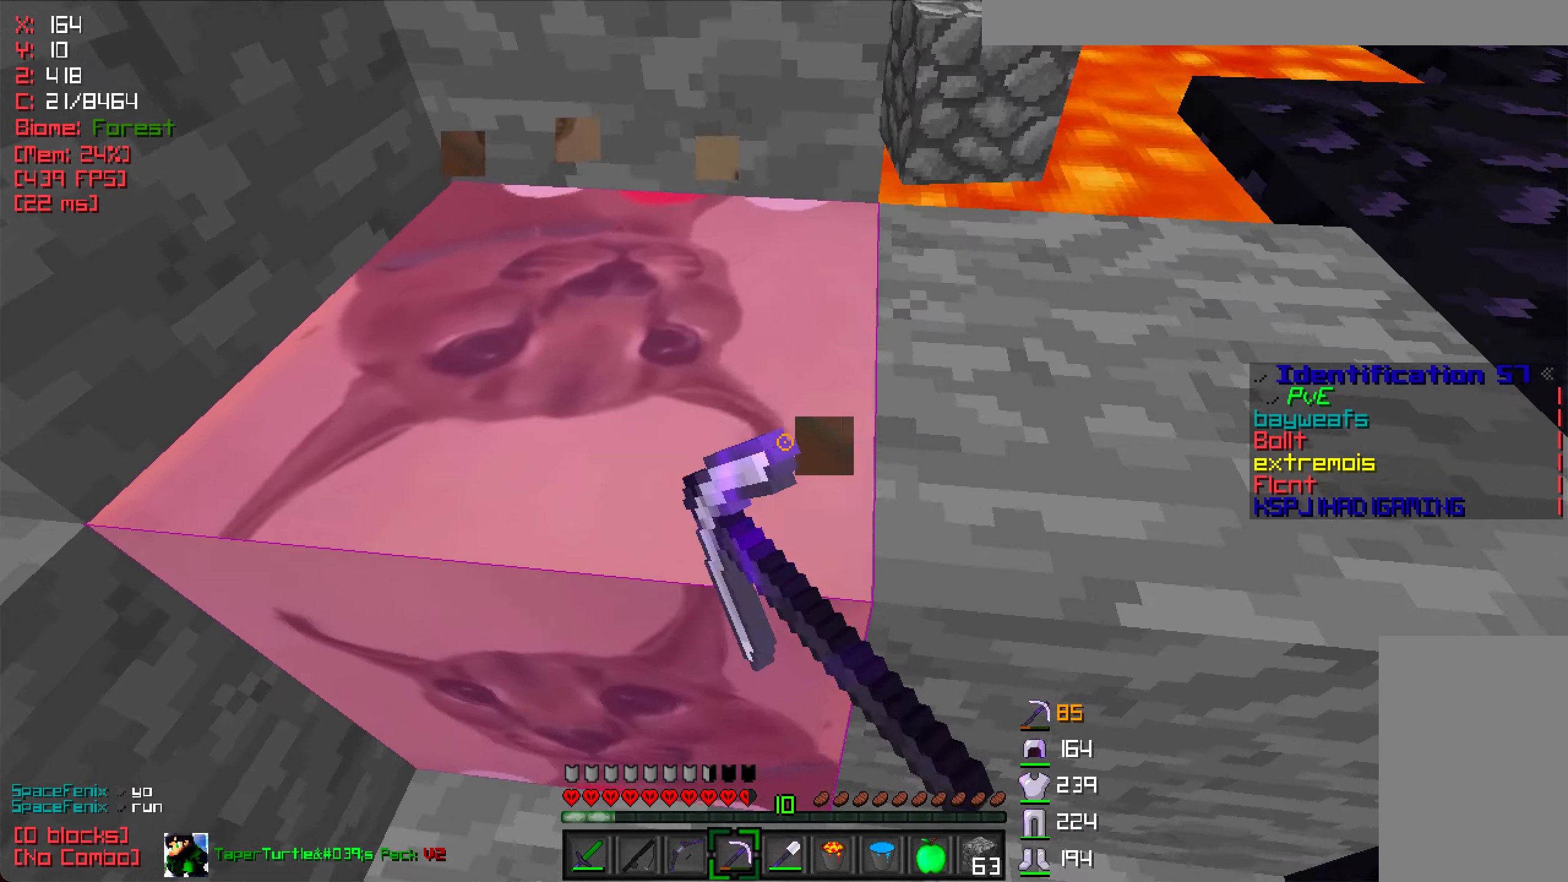
{"keys": ["a"], "mouse": ["left"], "events": [[333, "a", "up"], [366, "d", "down"], [466, "a", "down"], [483, "d", "up"]]}
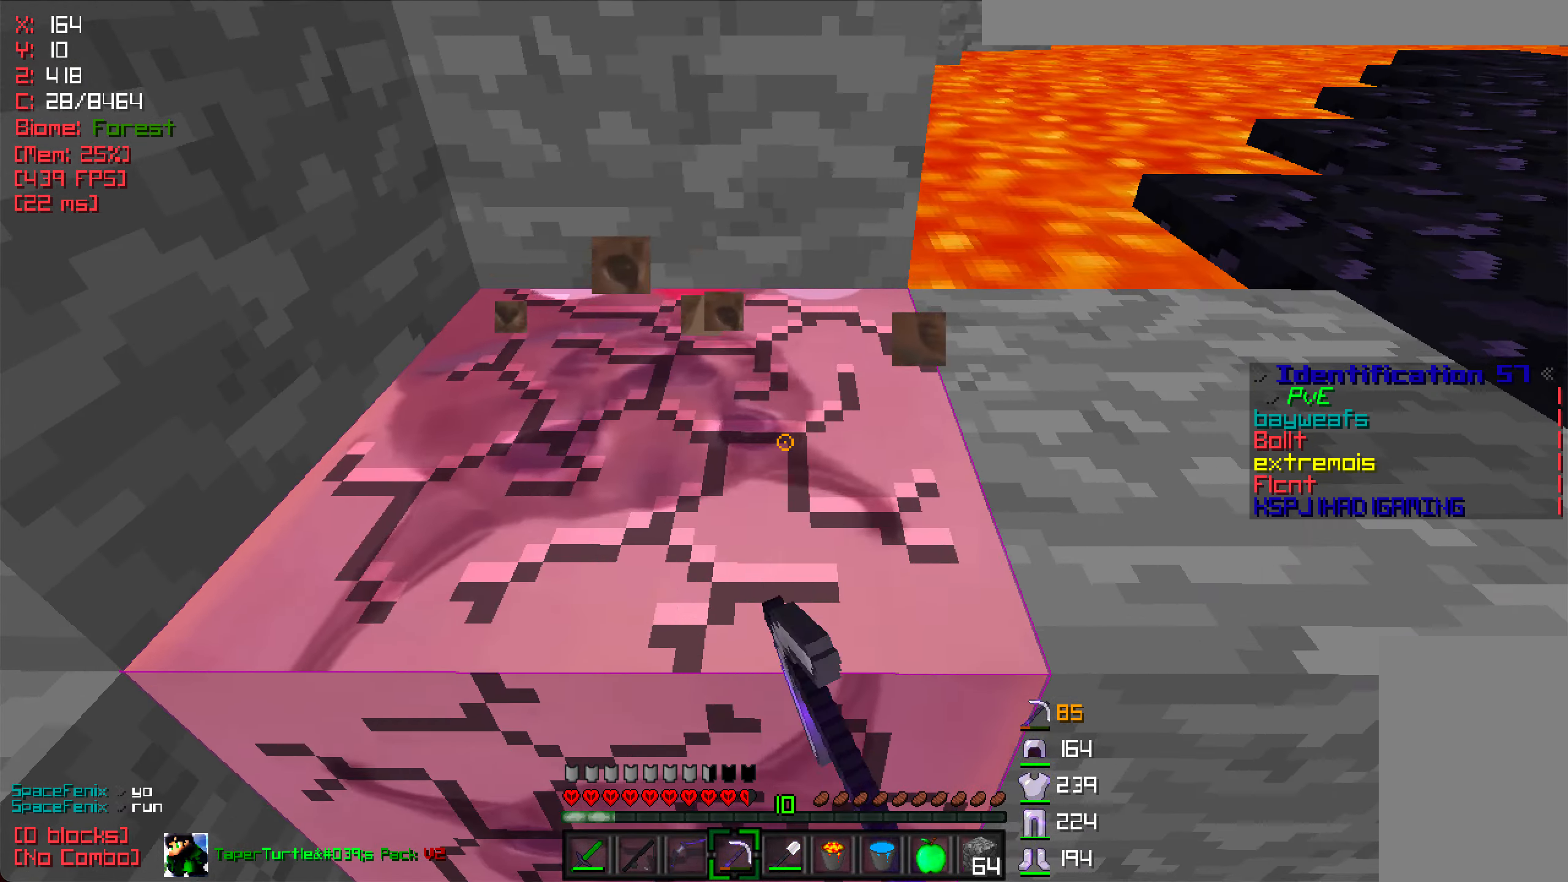
{"keys": ["d"], "mouse": ["left"], "events": [[416, "a", "up"], [433, "d", "down"]]}
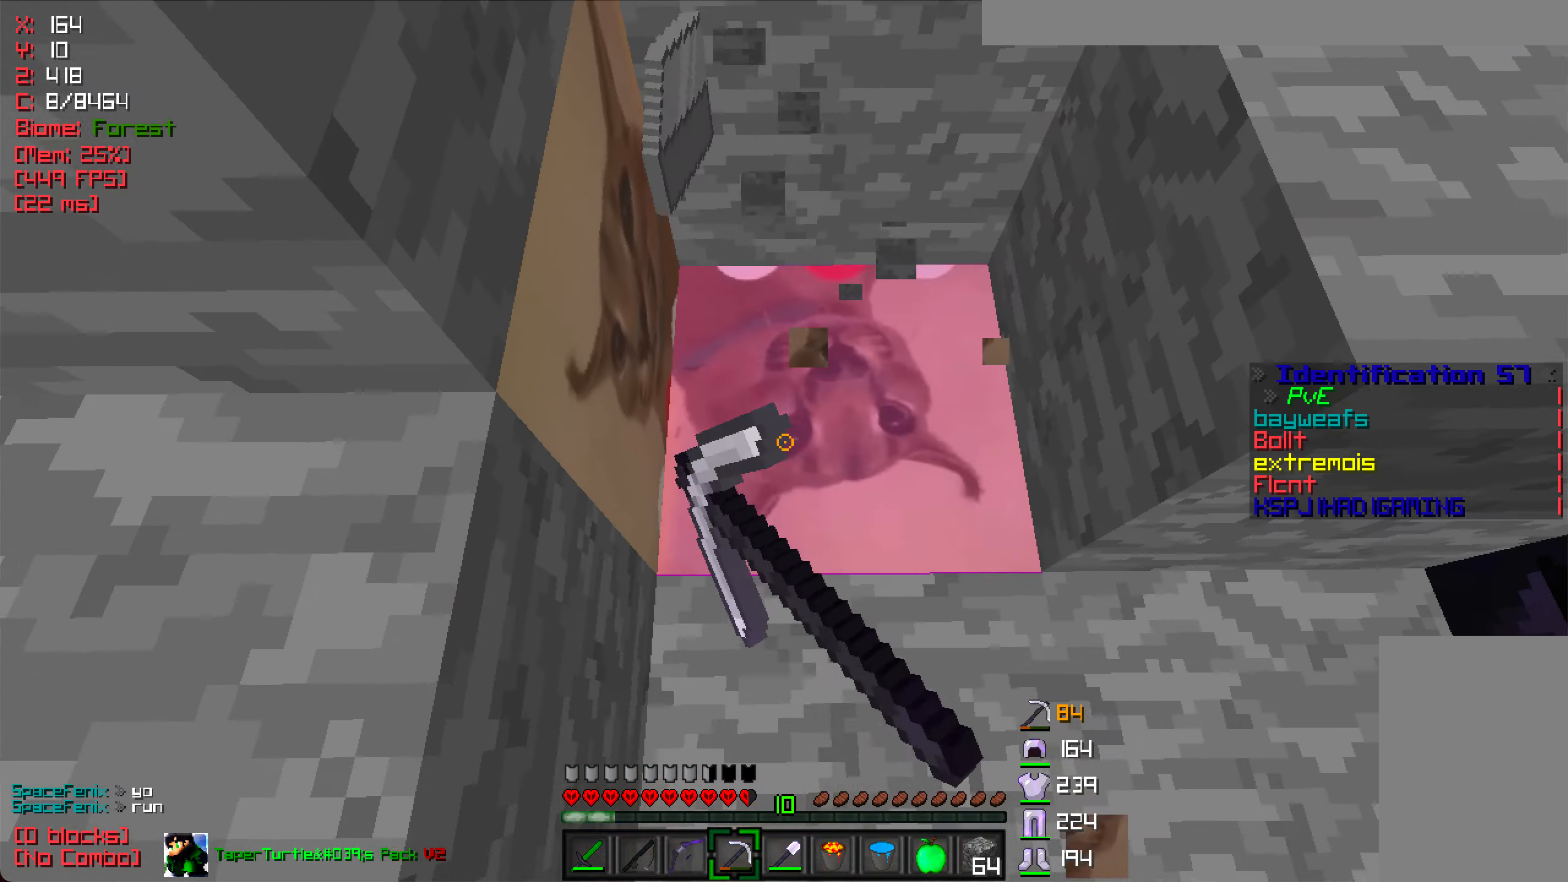
{"keys": [], "mouse": ["left"], "events": [[133, "w", "down"], [150, "d", "up"], [300, "d", "down"], [333, "w", "up"], [433, "d", "up"]]}
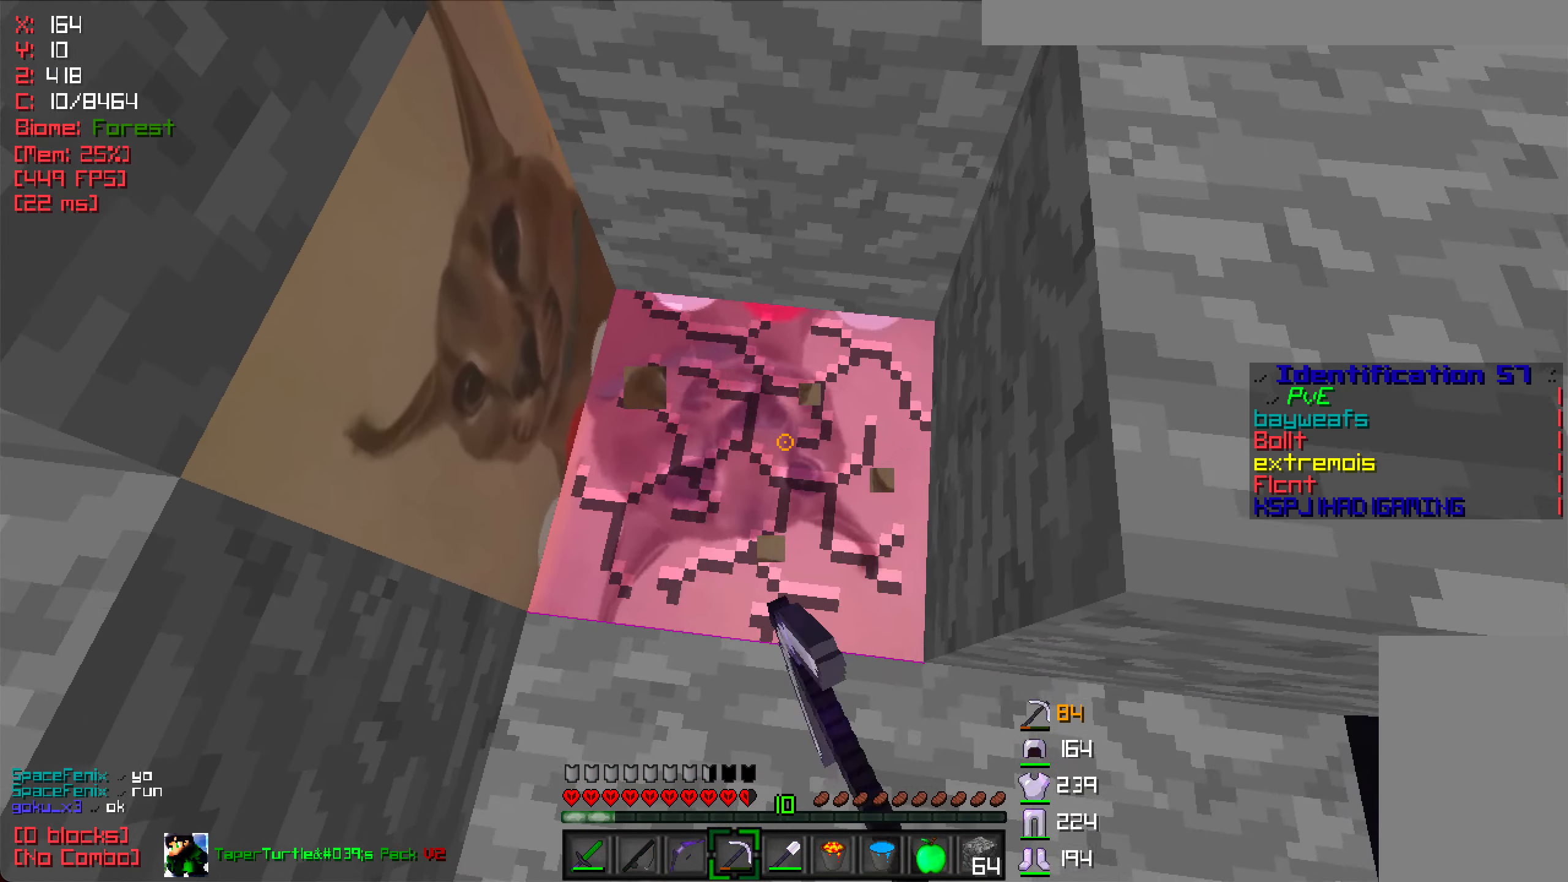
{"keys": [], "mouse": ["left"], "events": [[100, "w", "down"], [150, "d", "down"], [216, "w", "up"], [333, "d", "up"]]}
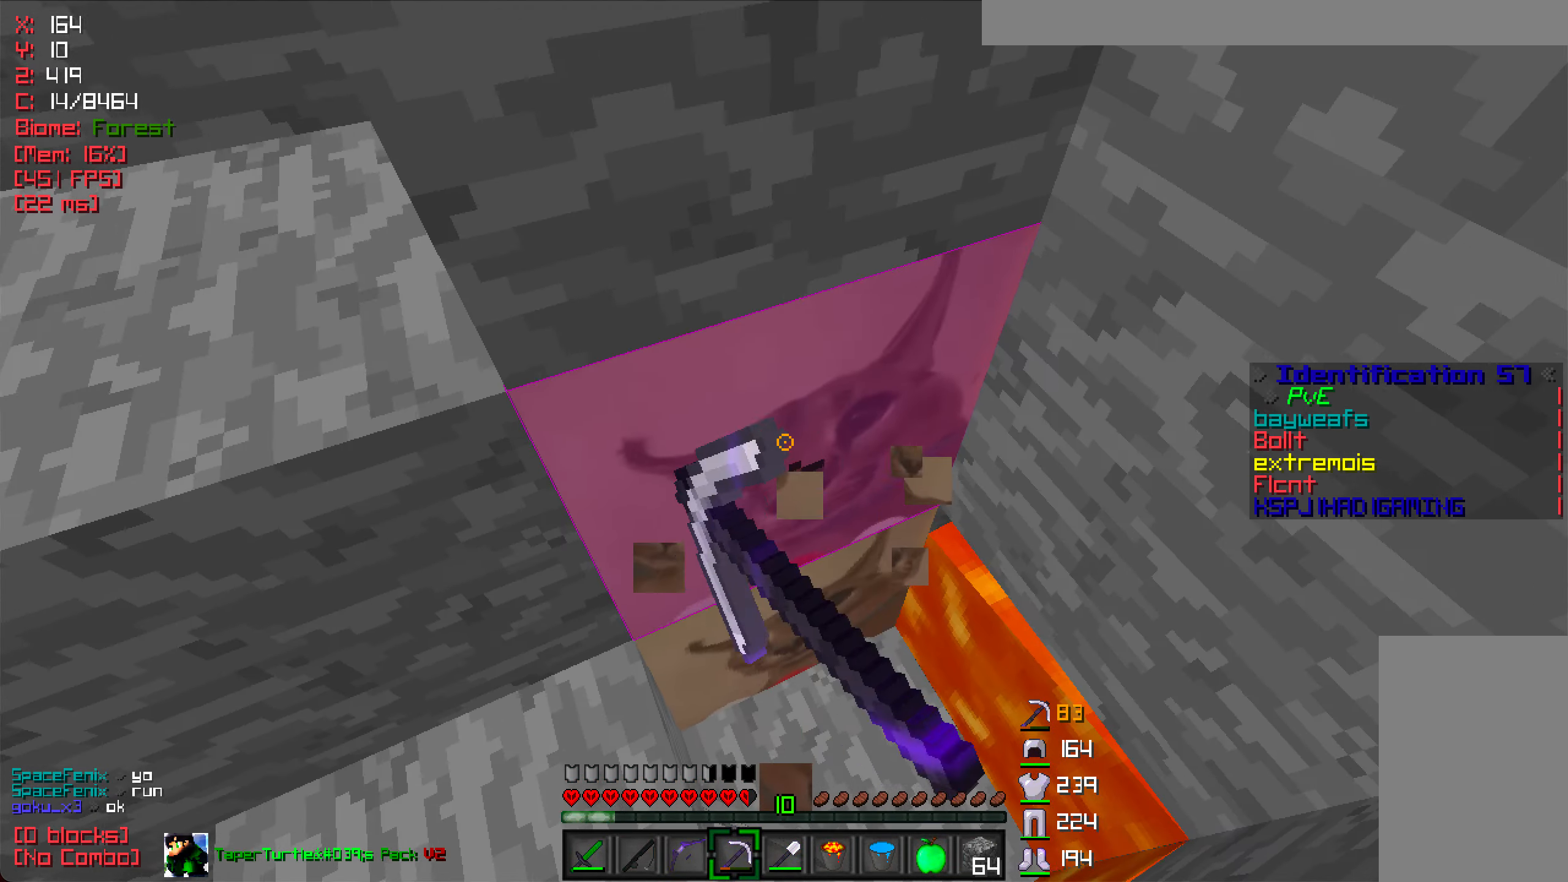
{"keys": [], "mouse": [], "events": [[66, "mouse_left", "up"], [250, "mouse_right", "down"], [466, "mouse_right", "up"]]}
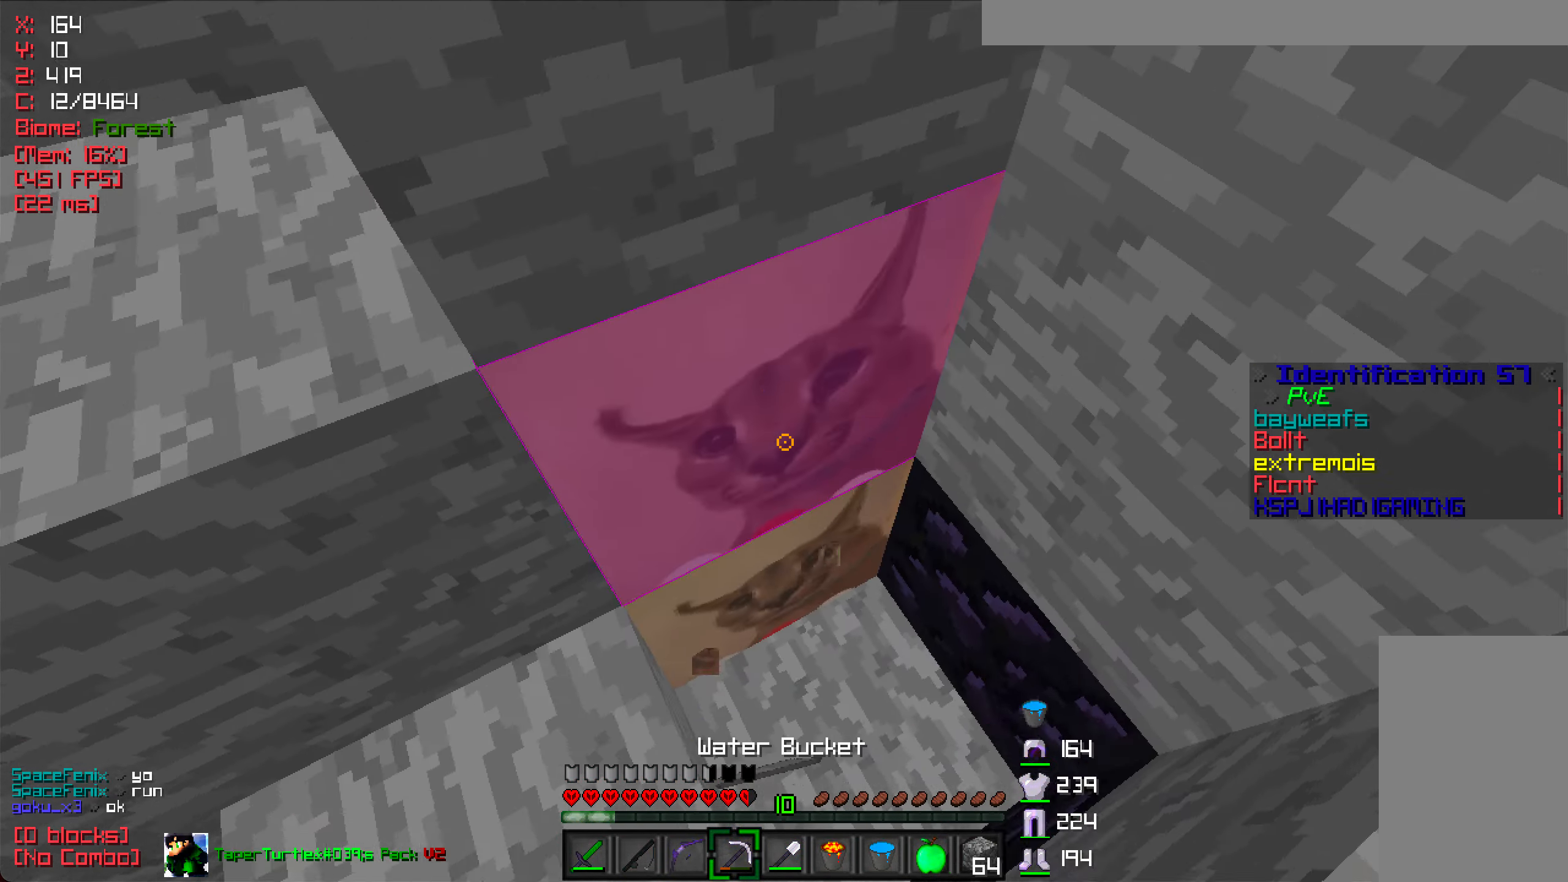
{"keys": ["d", "w"], "mouse": ["left"], "events": [[16, "mouse_left", "down"], [200, "d", "down"], [333, "w", "down"]]}
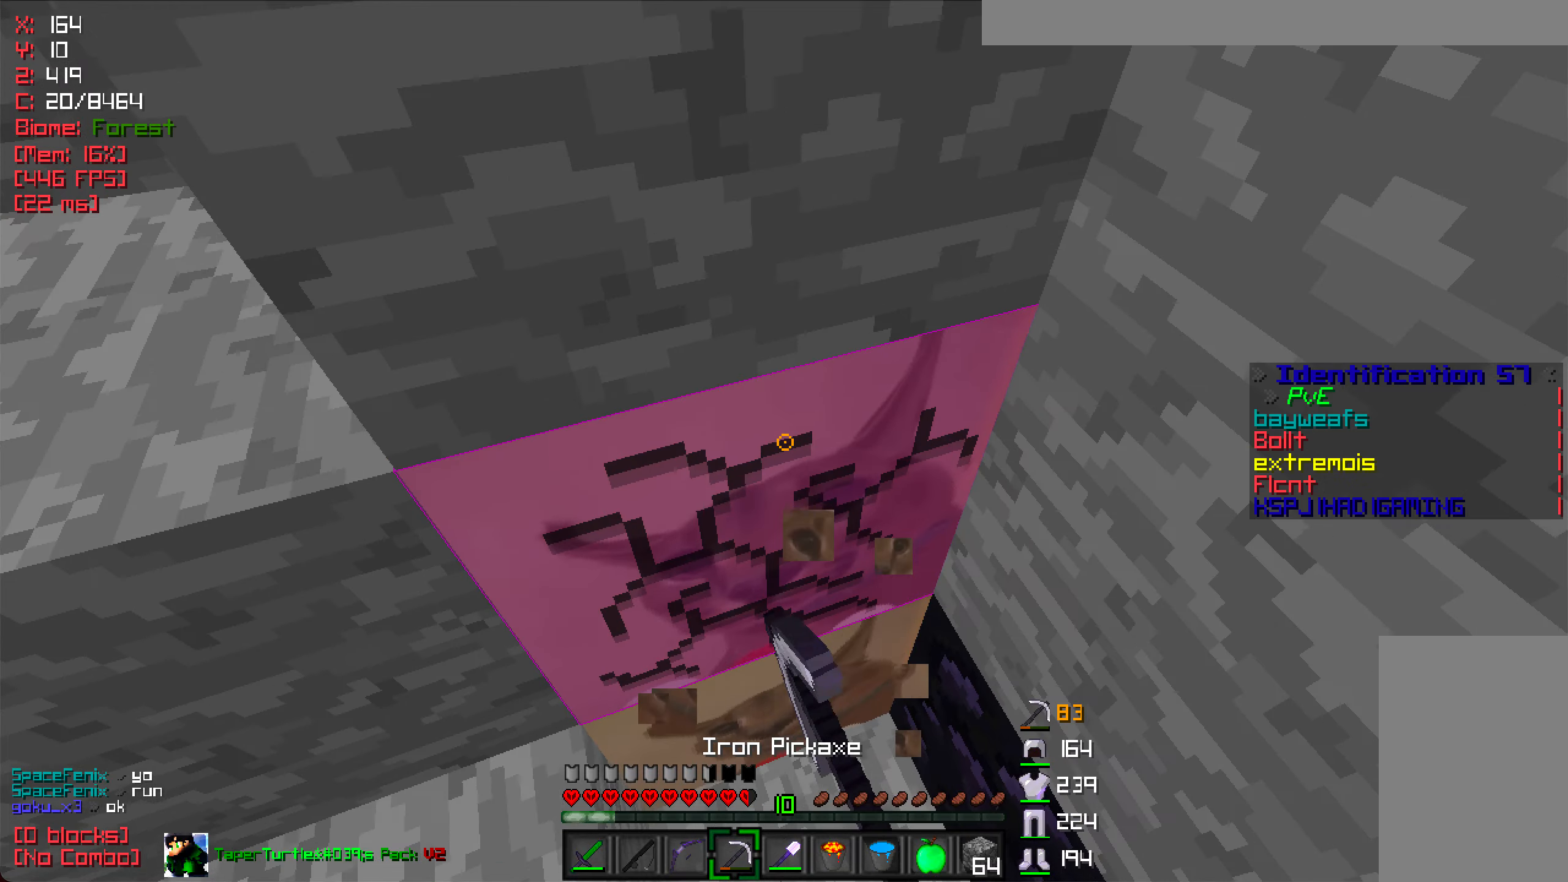
{"keys": [], "mouse": ["left"], "events": [[183, "w", "up"], [217, "d", "up"]]}